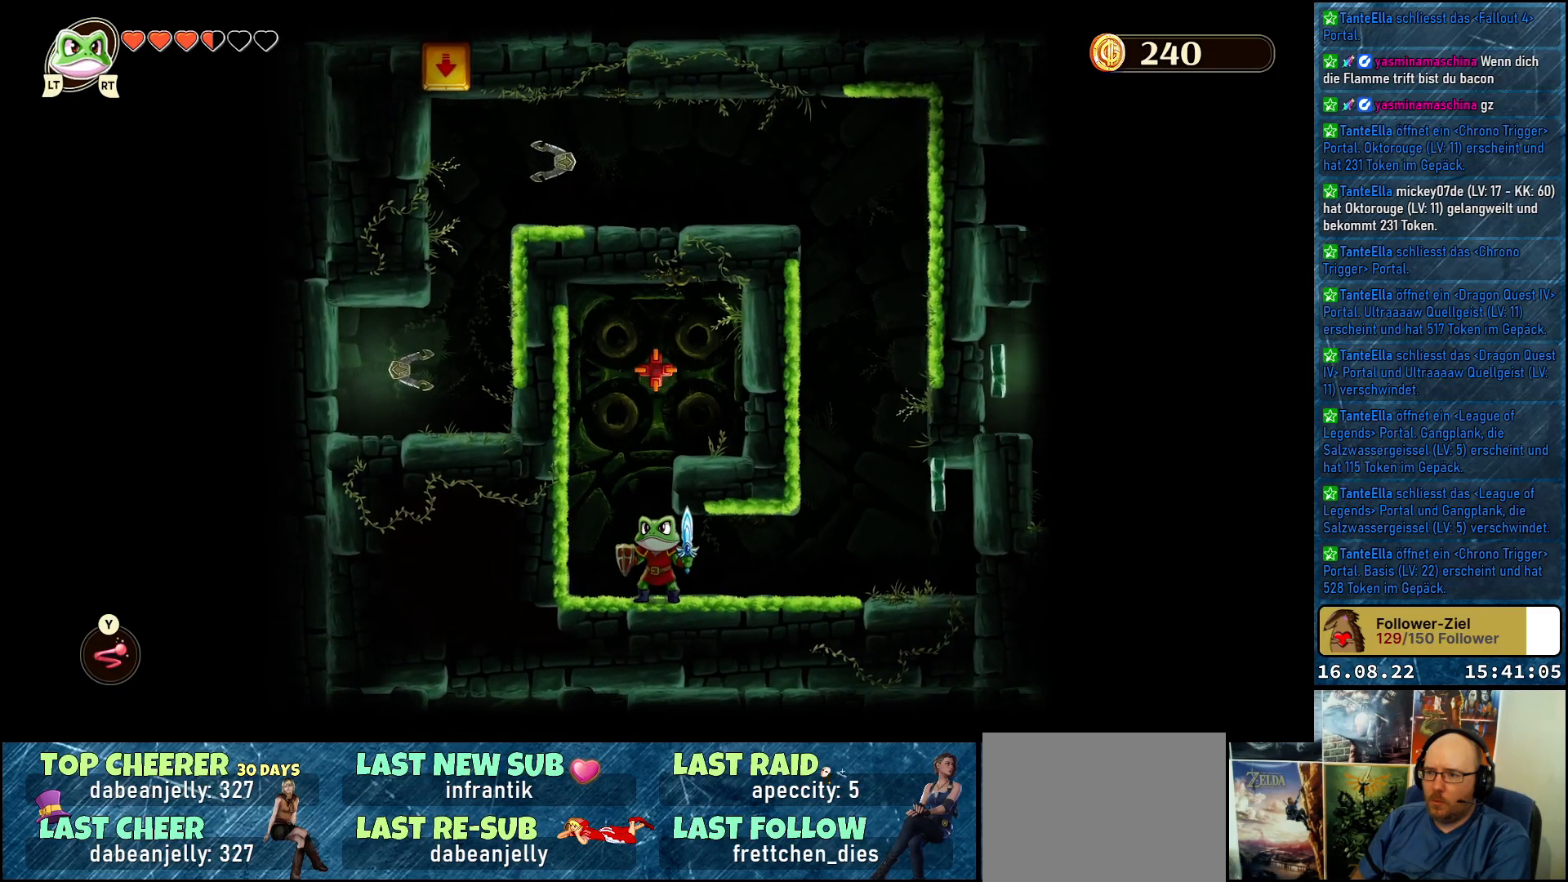
Gameplay with a controller (Xbox layout); each line is a JSON object with the inputs held at the frame after it. "events" lists button and stick changes between this image and that frame as [ms after this image, input, new state], when the widget could be followed in between.
{"buttons": [], "left_stick": "center", "right_stick": "center", "events": []}
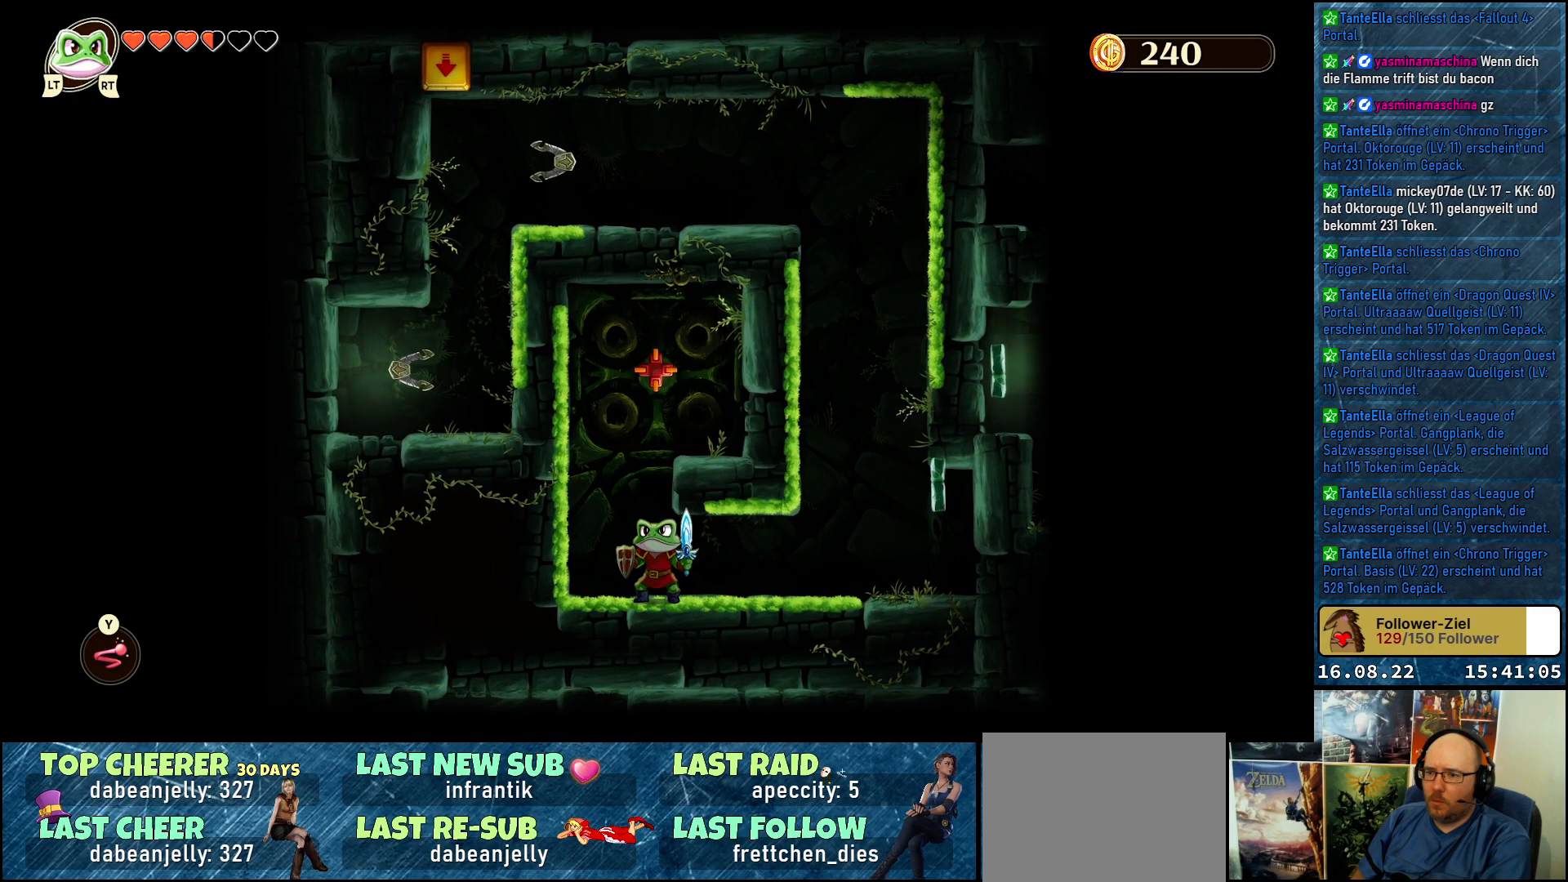
{"buttons": [], "left_stick": "center", "right_stick": "center", "events": []}
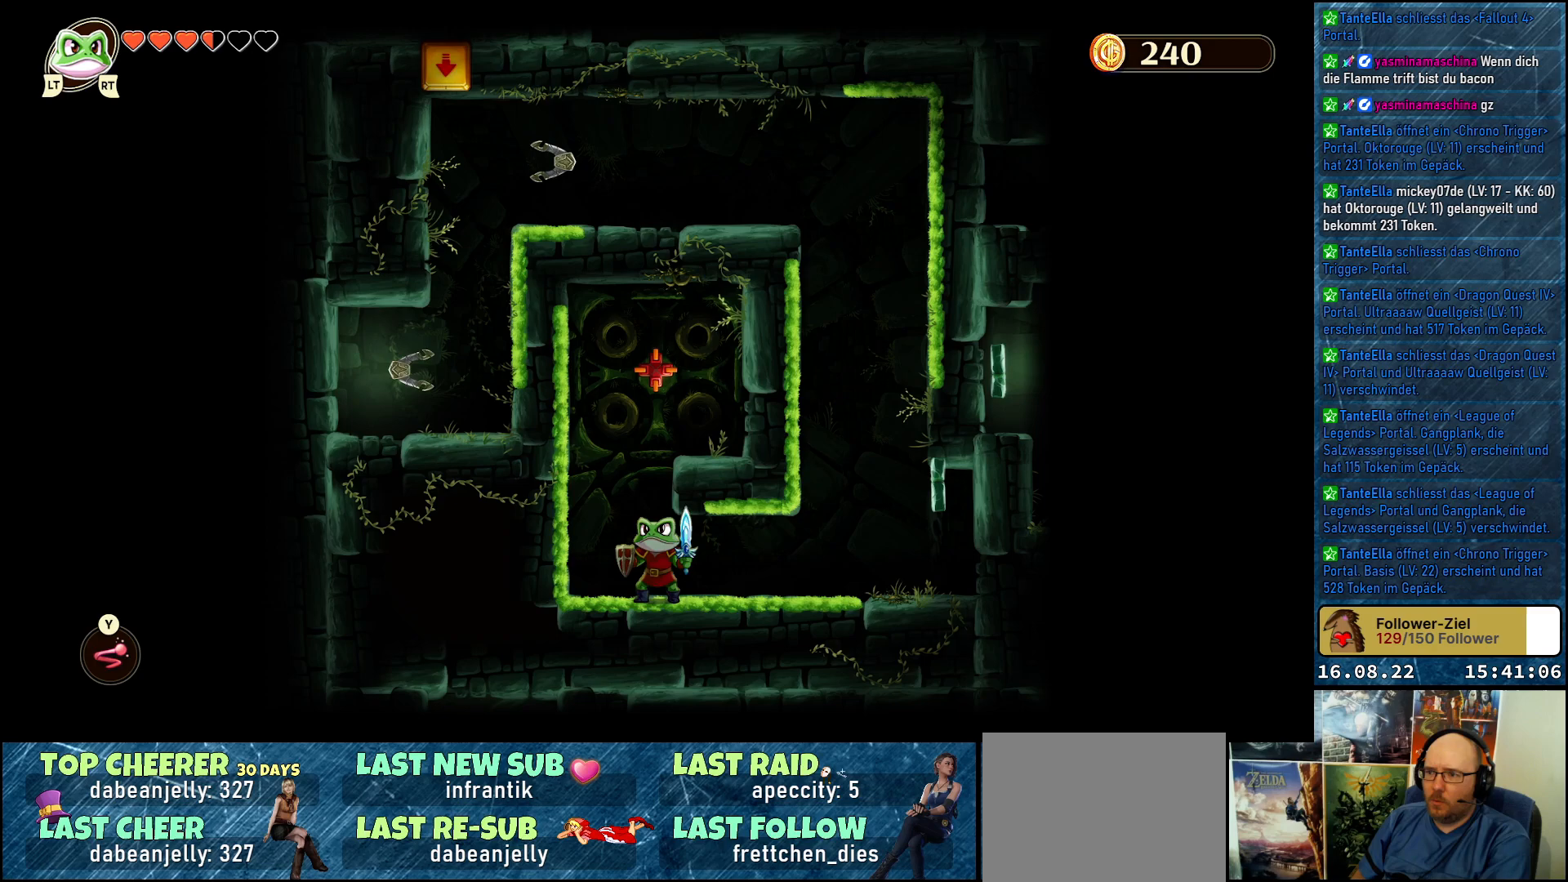
{"buttons": [], "left_stick": "center", "right_stick": "center", "events": [[383, "Y", "down"], [433, "Y", "up"]]}
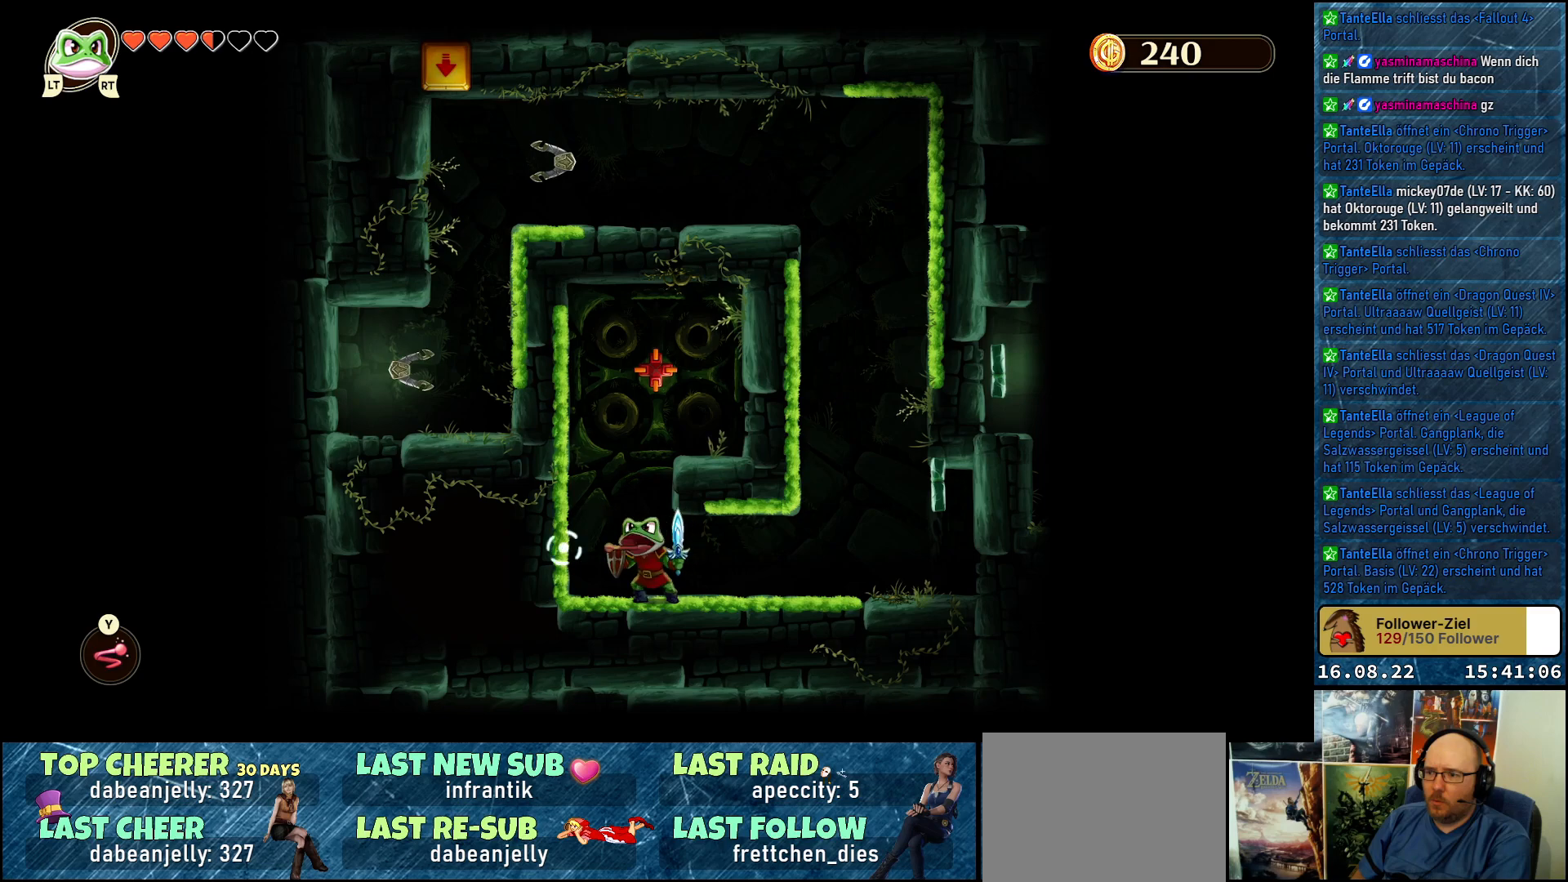
{"buttons": [], "left_stick": "center", "right_stick": "center", "events": []}
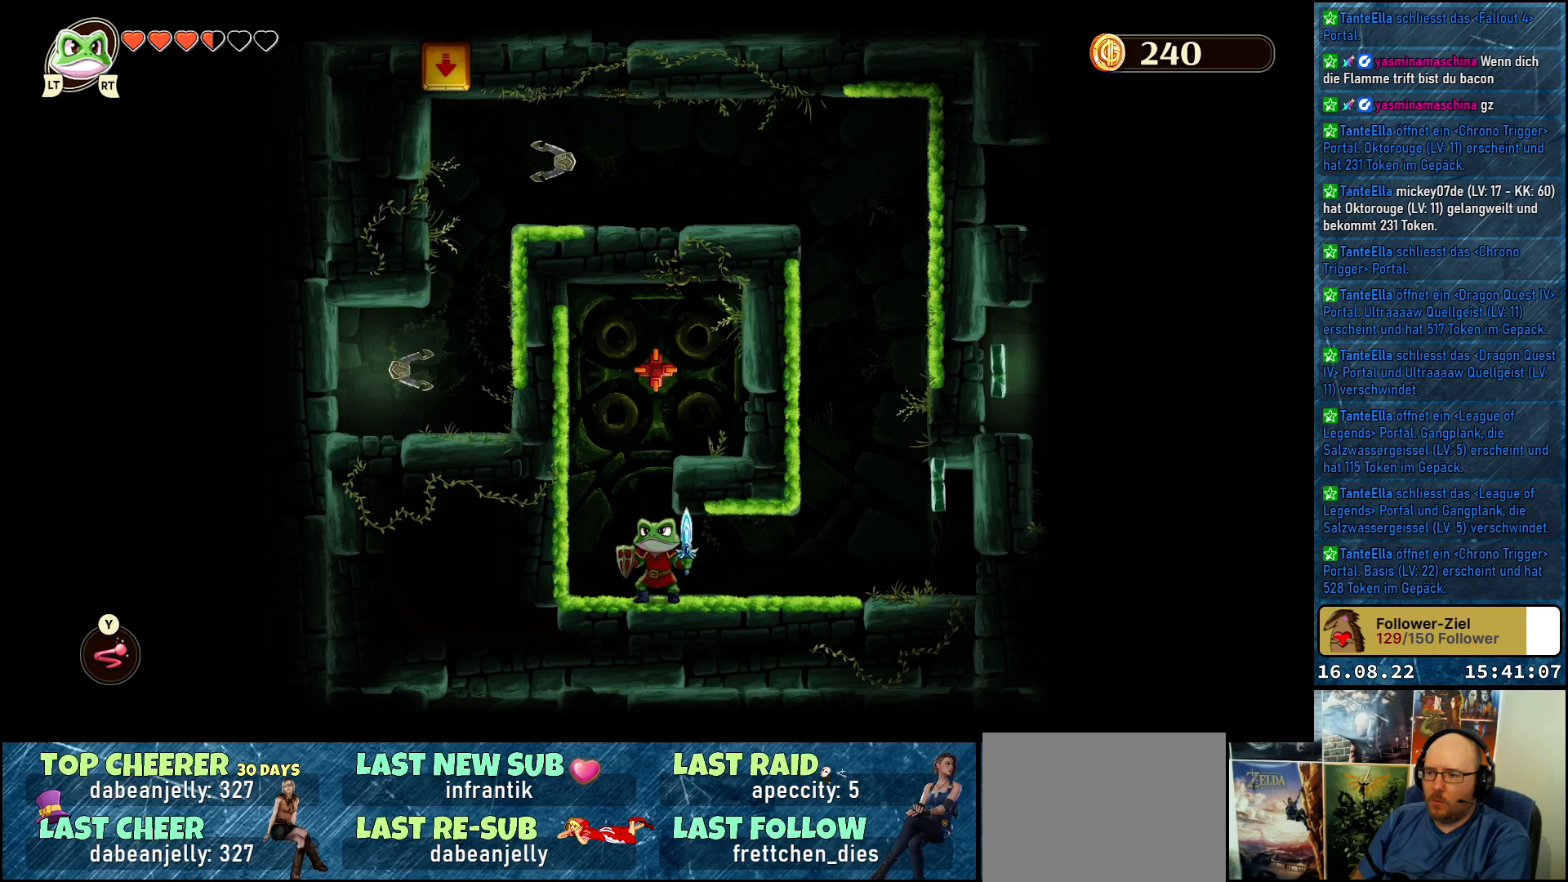
{"buttons": [], "left_stick": "center", "right_stick": "center", "events": [[50, "A", "down"], [150, "A", "up"], [267, "Y", "down"], [367, "Y", "up"]]}
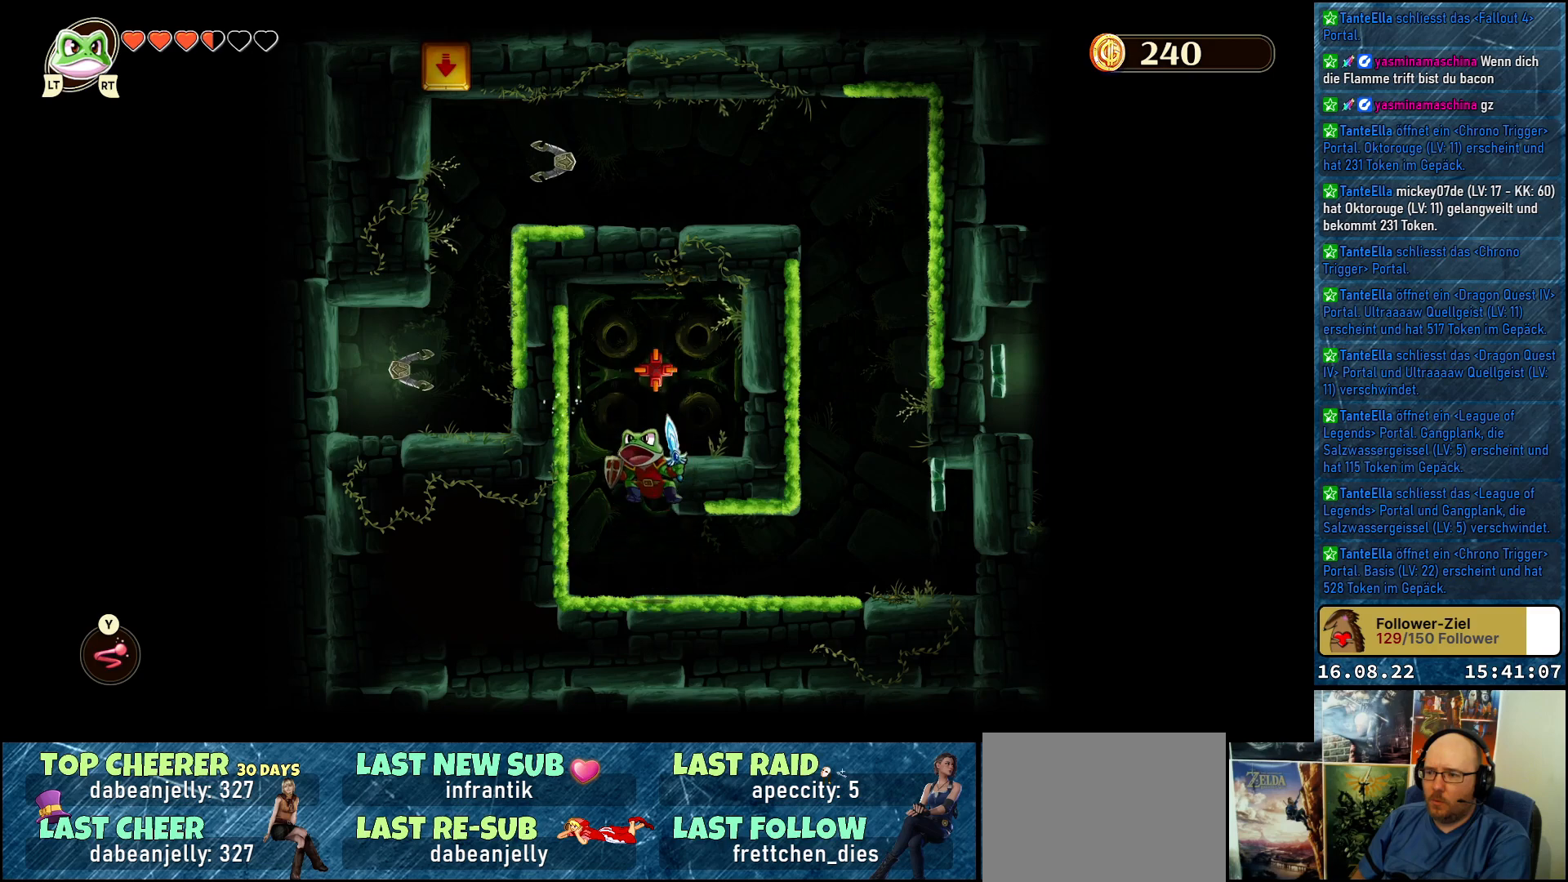
{"buttons": ["A"], "left_stick": "center", "right_stick": "center", "events": [[383, "A", "down"]]}
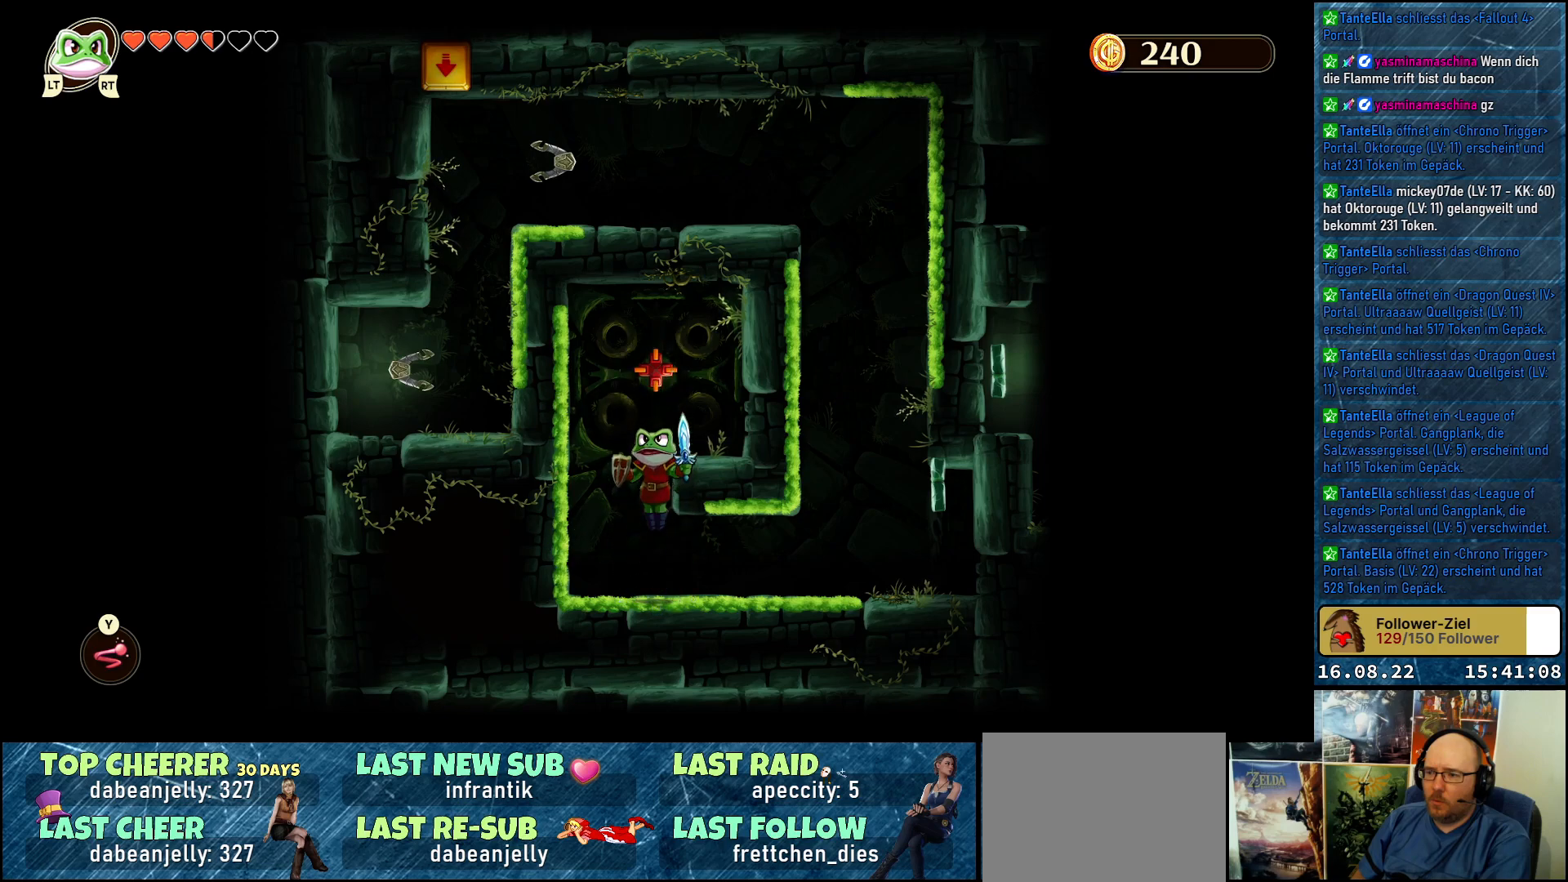
{"buttons": [], "left_stick": "center", "right_stick": "center", "events": [[117, "A", "up"], [183, "Y", "down"], [300, "Y", "up"]]}
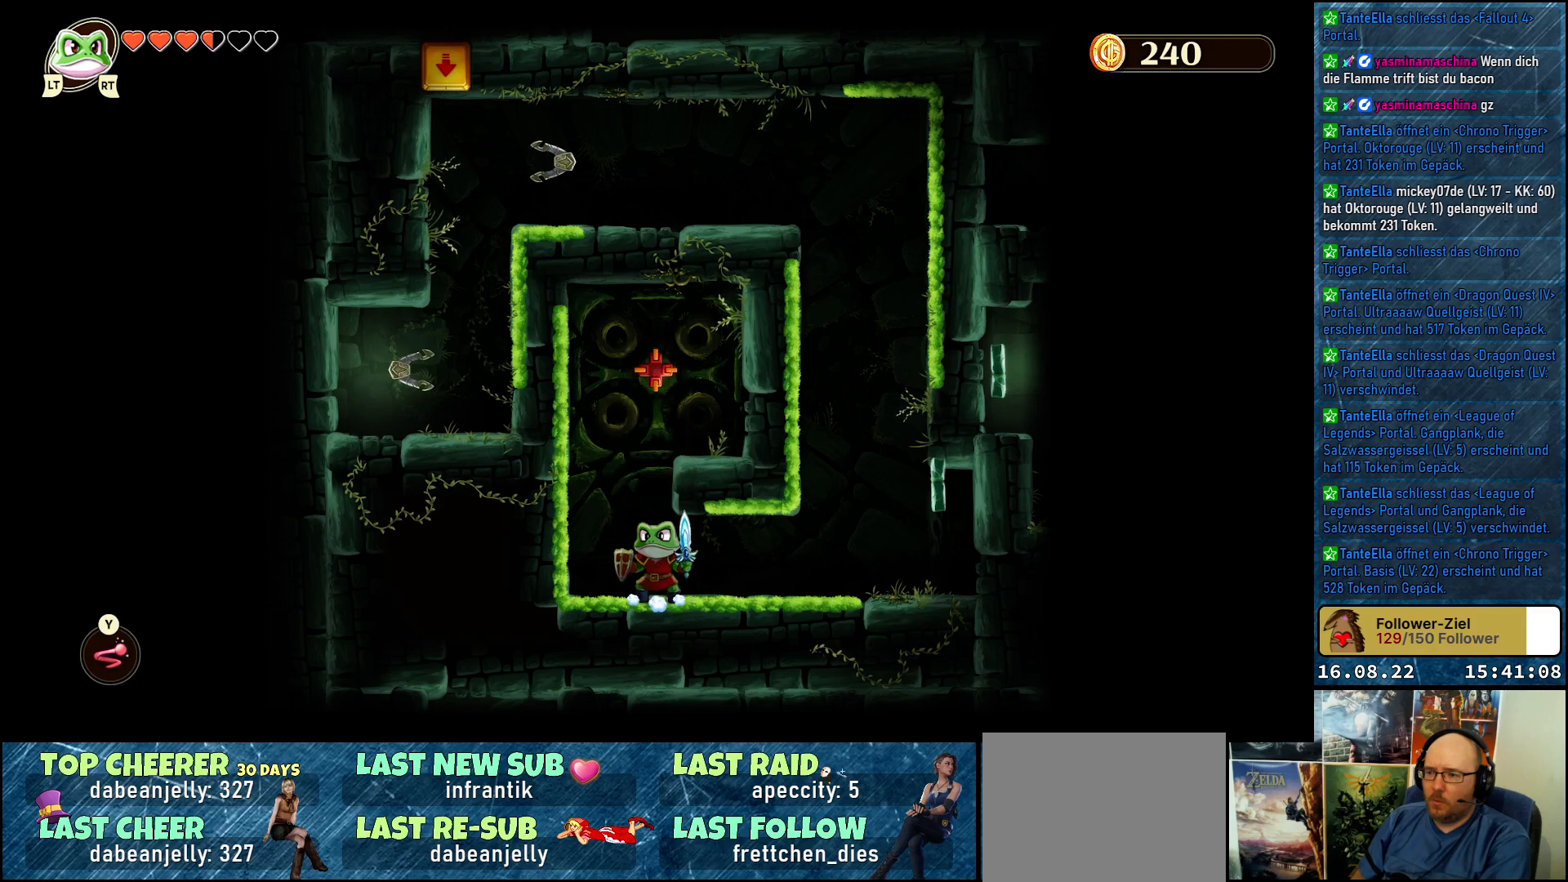
{"buttons": ["A"], "left_stick": "right", "right_stick": "center", "events": [[200, "A", "down"], [283, "left_stick", "right"]]}
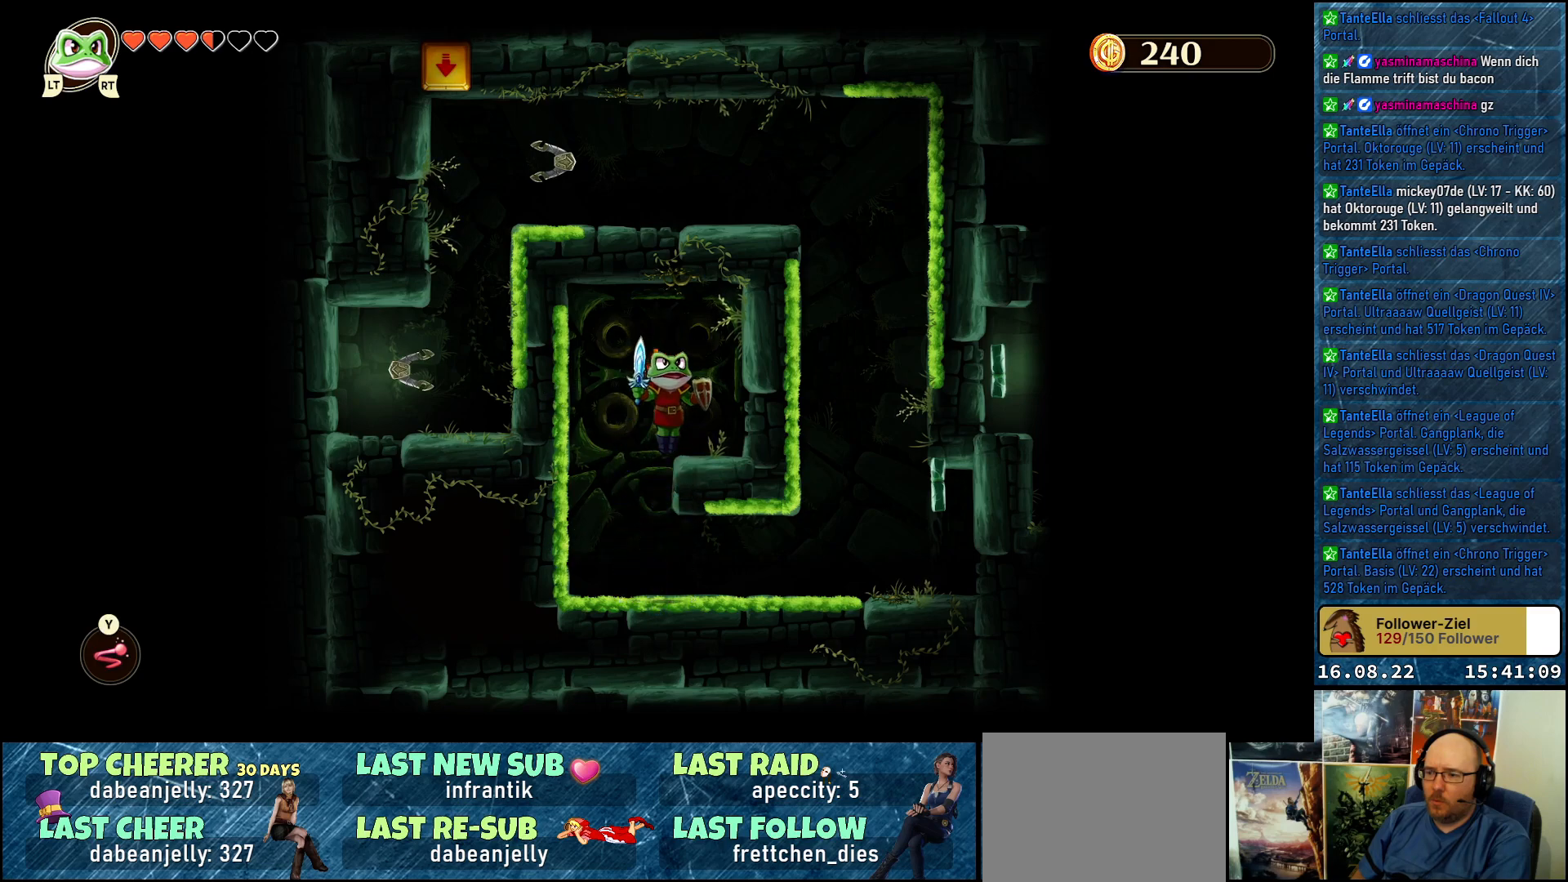
{"buttons": ["Y"], "left_stick": "center", "right_stick": "center", "events": [[50, "A", "up"], [133, "left_stick", "center"], [300, "left_stick", "left"], [433, "left_stick", "center"], [500, "Y", "down"]]}
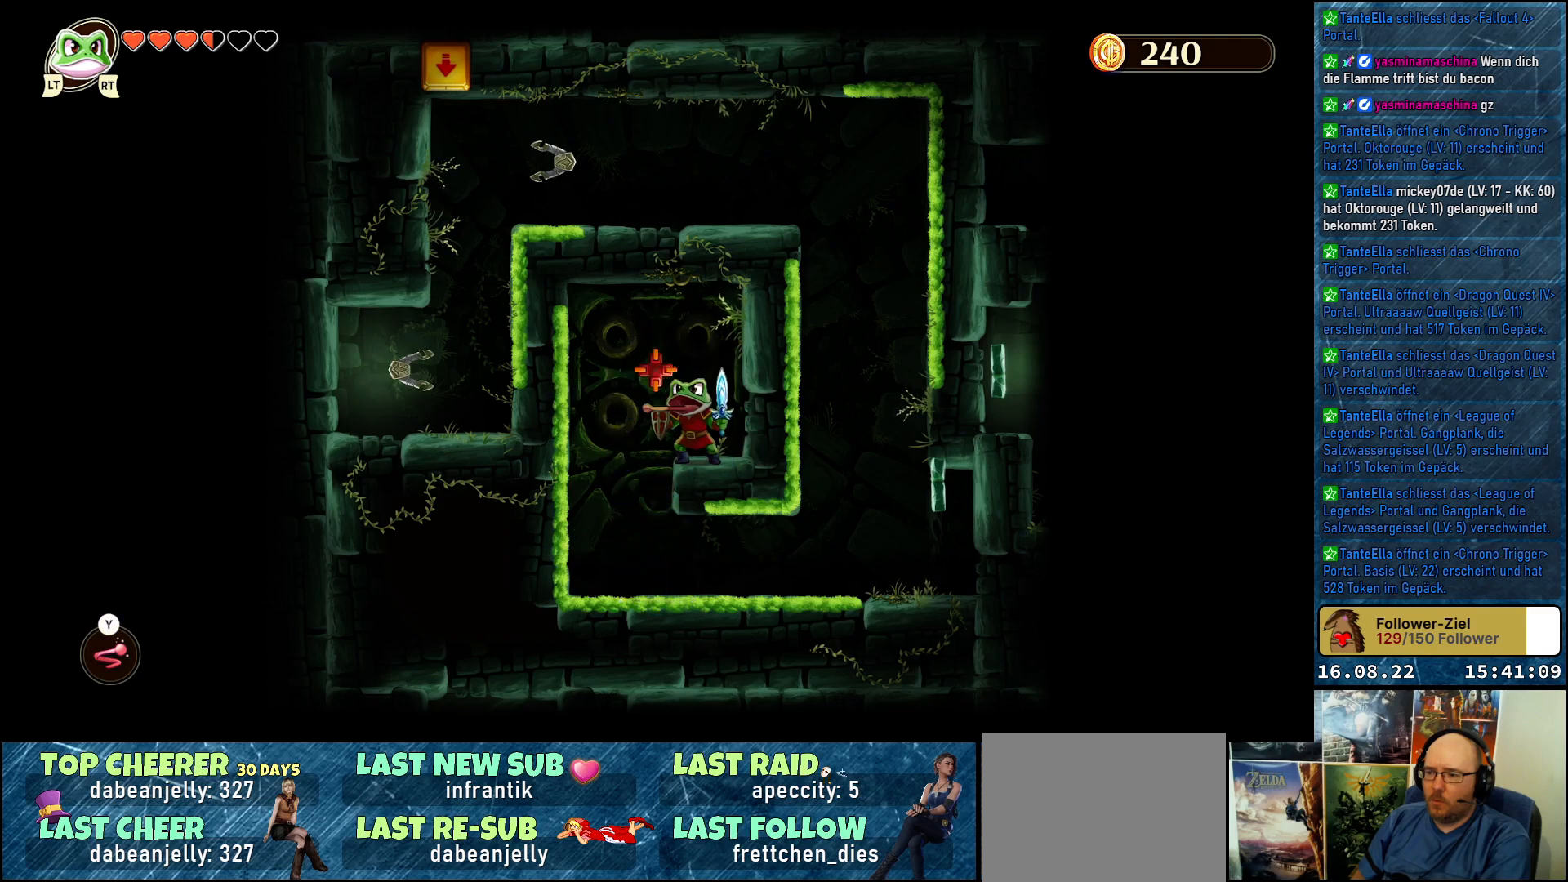
{"buttons": [], "left_stick": "center", "right_stick": "center", "events": [[117, "Y", "up"]]}
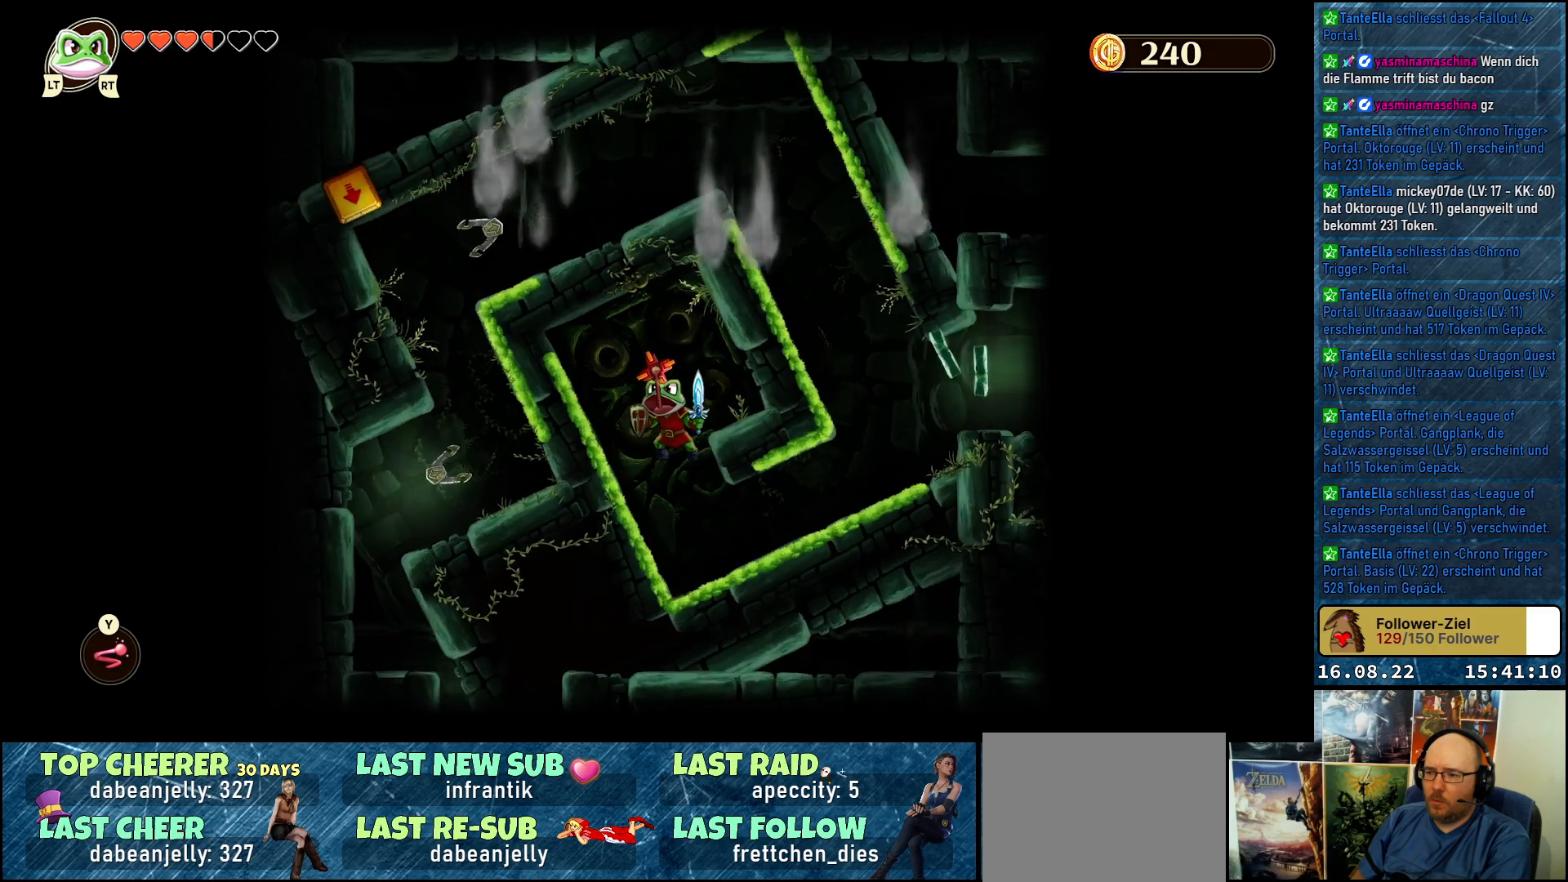
{"buttons": [], "left_stick": "center", "right_stick": "center", "events": []}
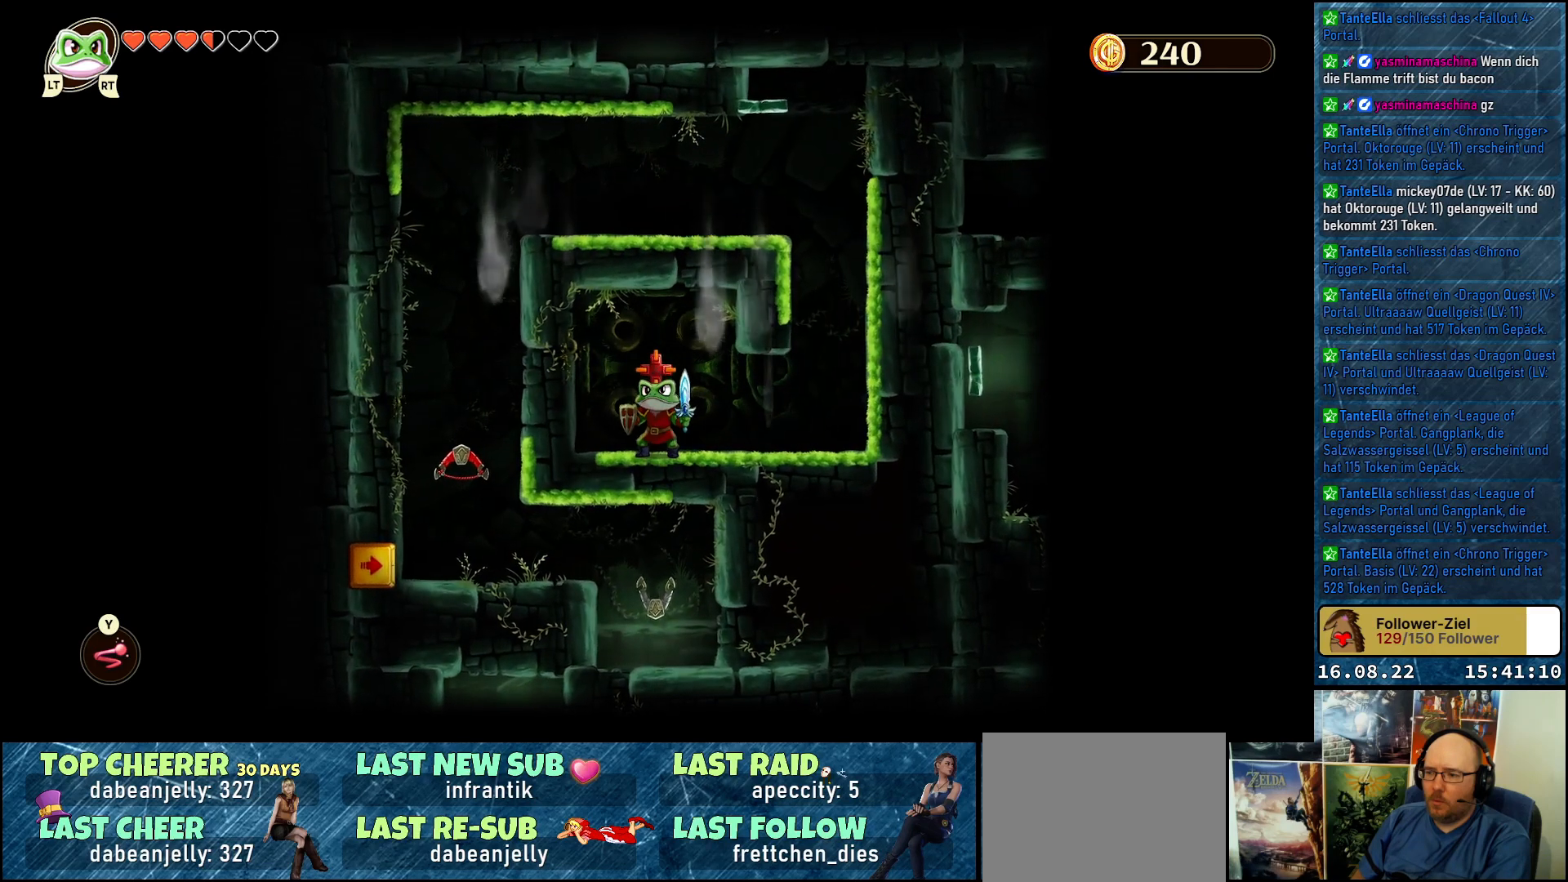
{"buttons": [], "left_stick": "center", "right_stick": "center", "events": []}
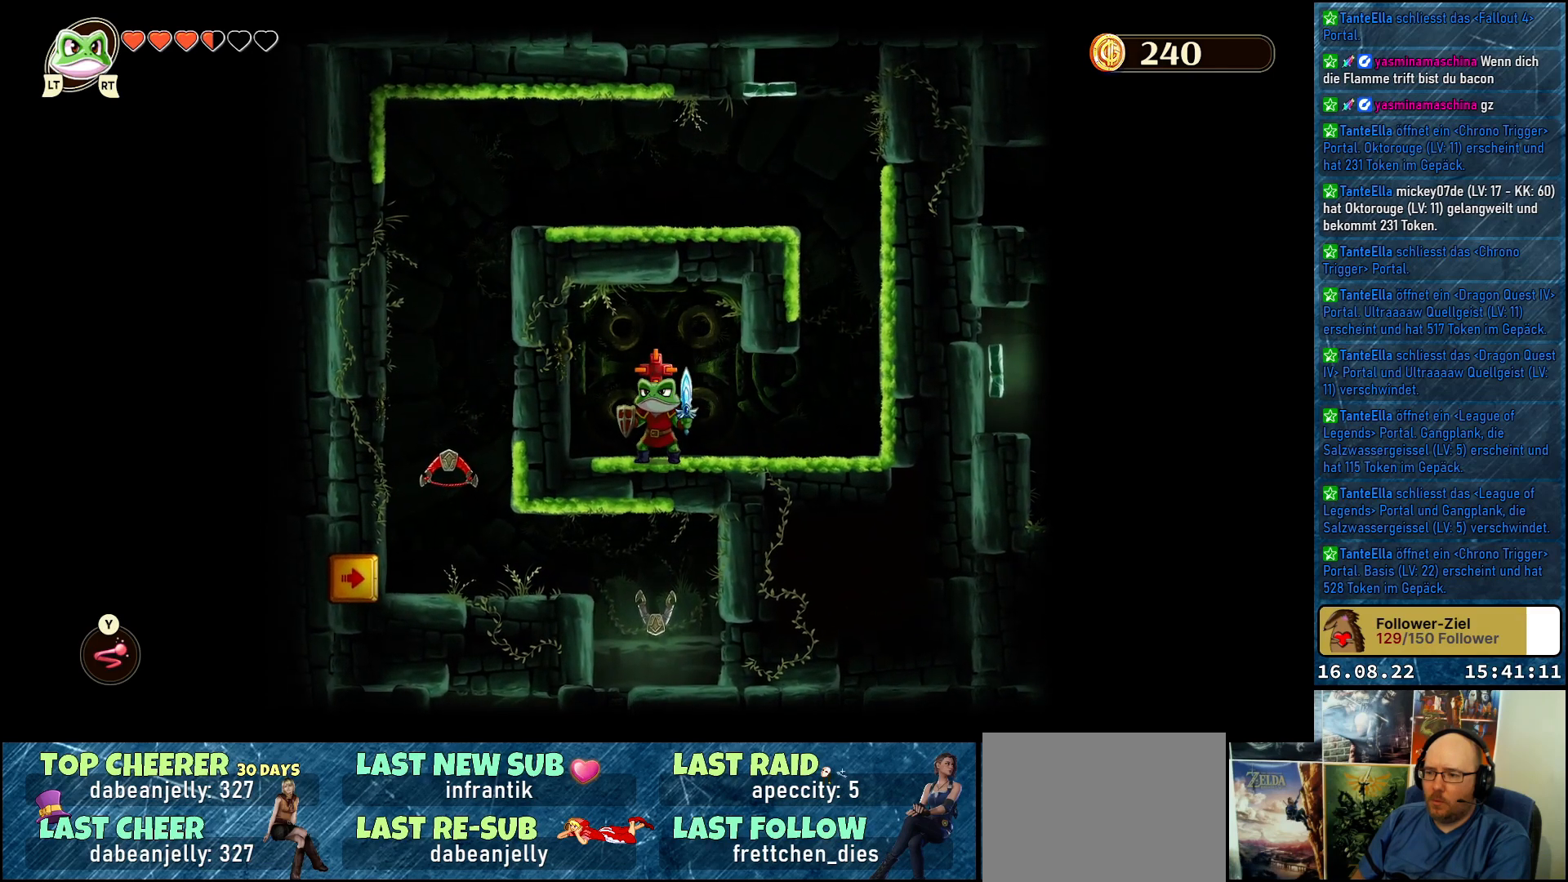
{"buttons": [], "left_stick": "center", "right_stick": "center", "events": []}
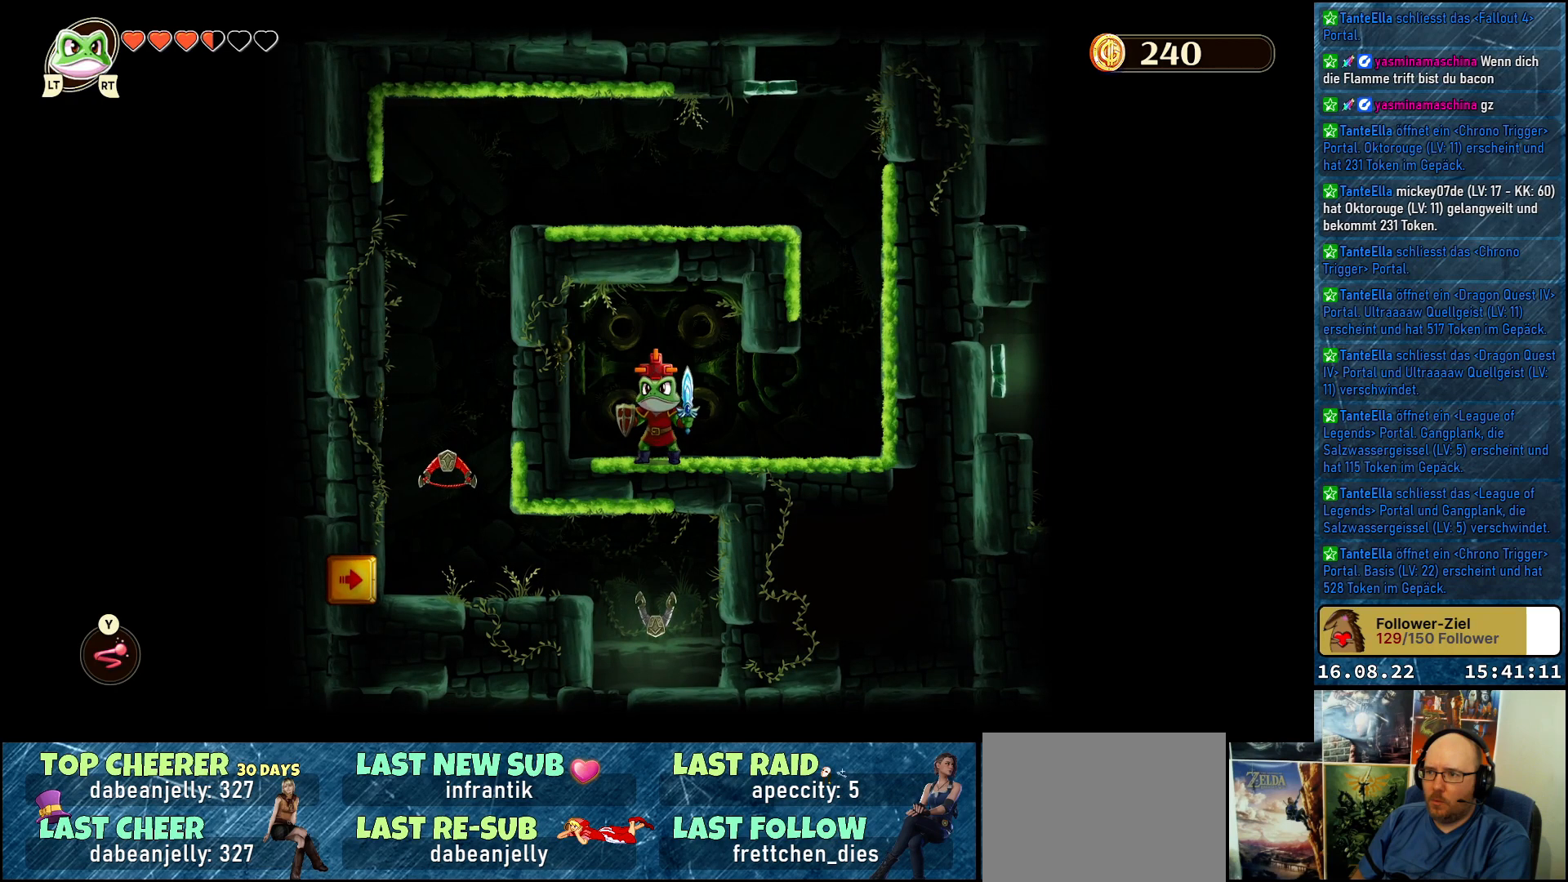
{"buttons": [], "left_stick": "center", "right_stick": "center", "events": []}
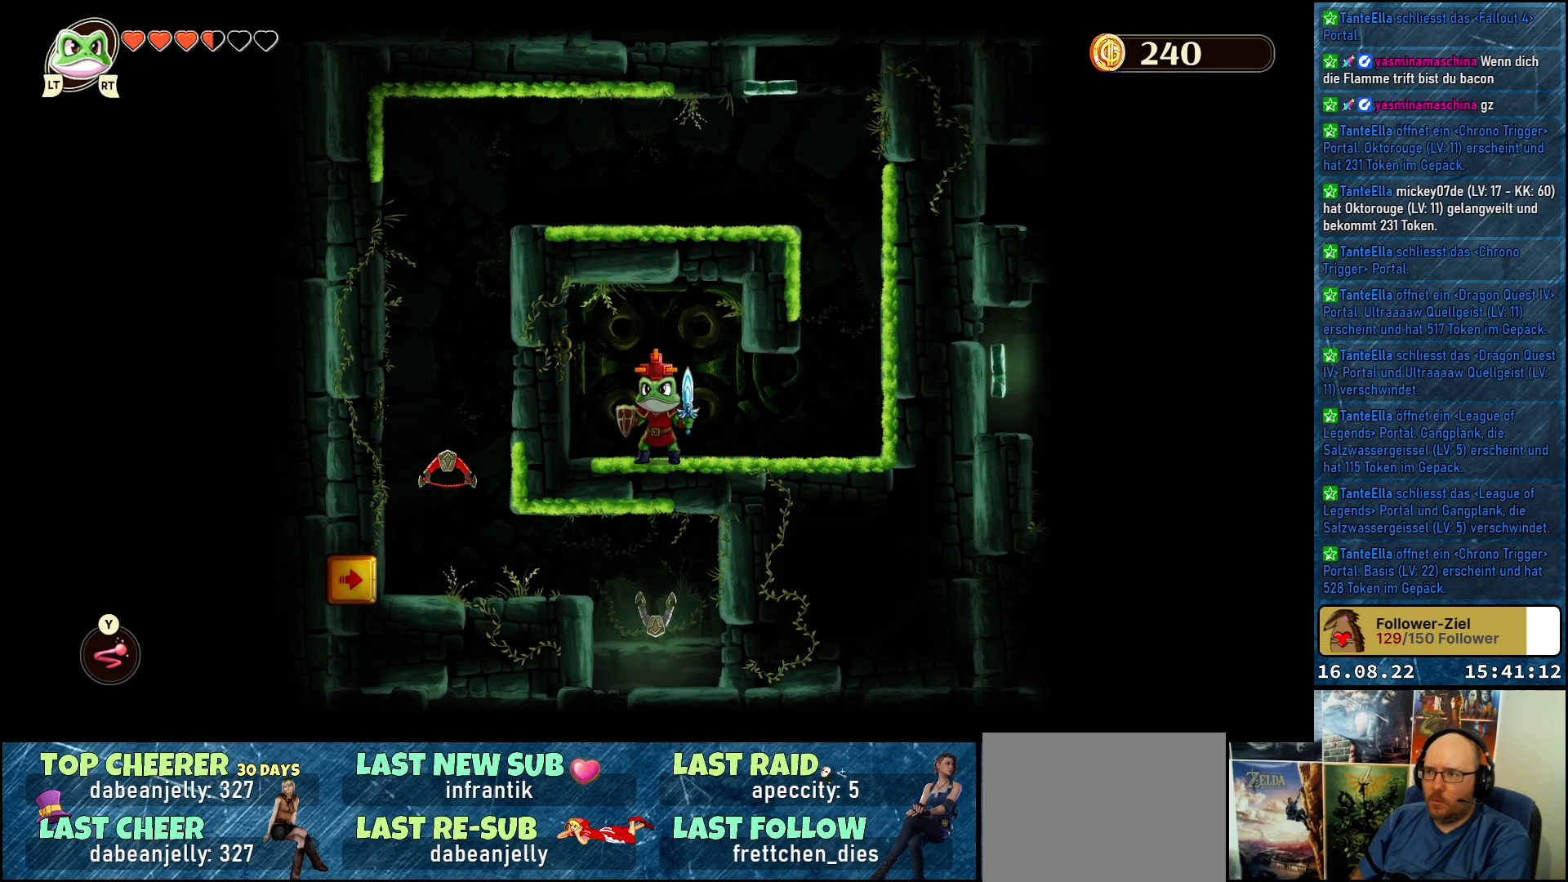
{"buttons": [], "left_stick": "center", "right_stick": "center", "events": []}
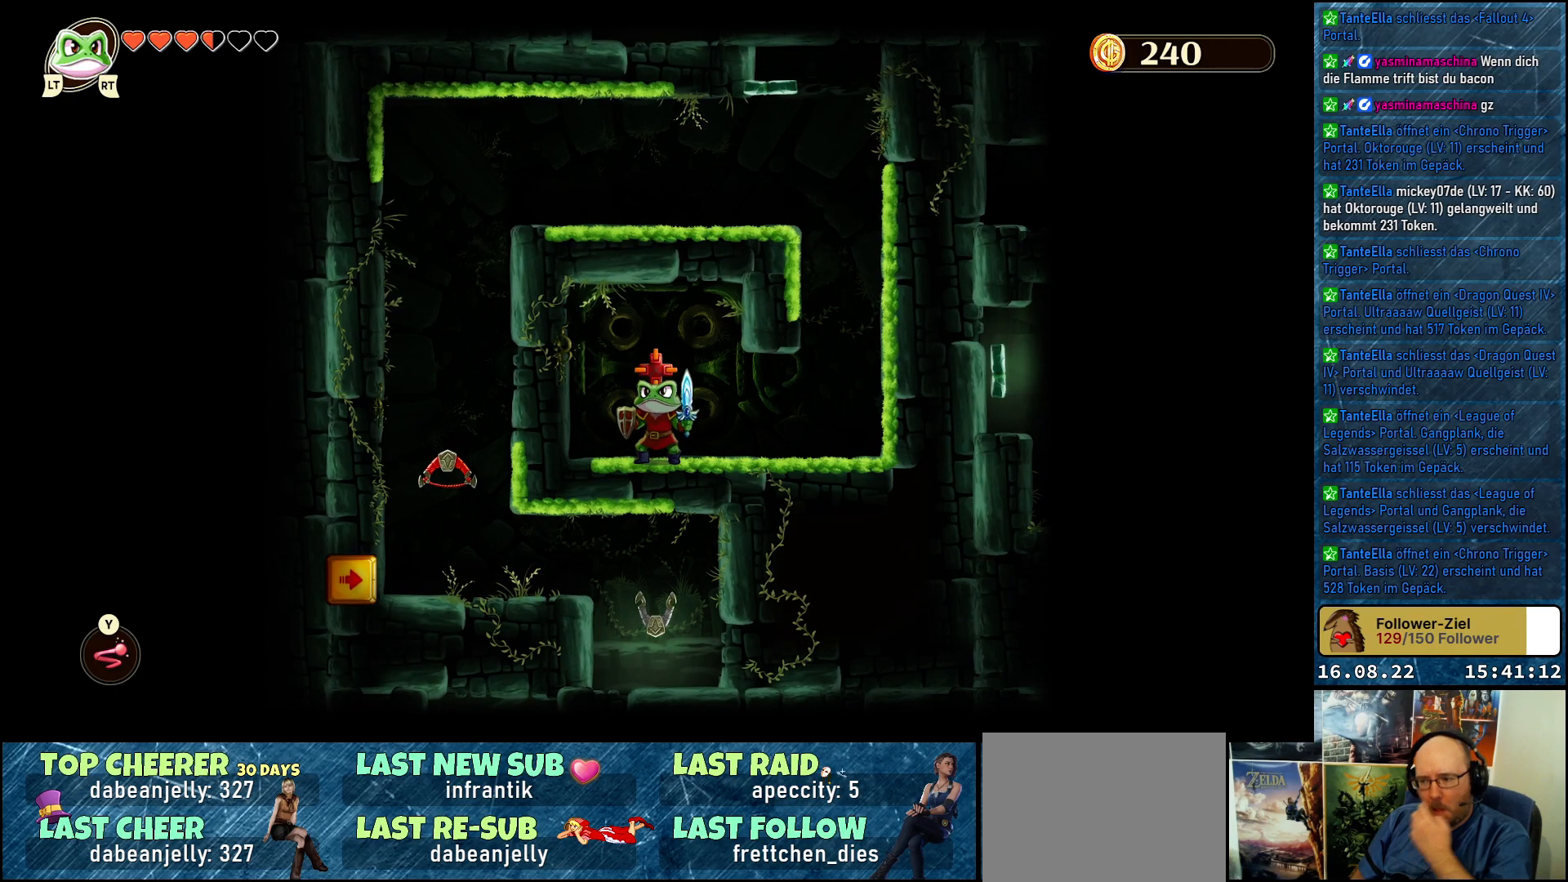
{"buttons": [], "left_stick": "center", "right_stick": "center", "events": []}
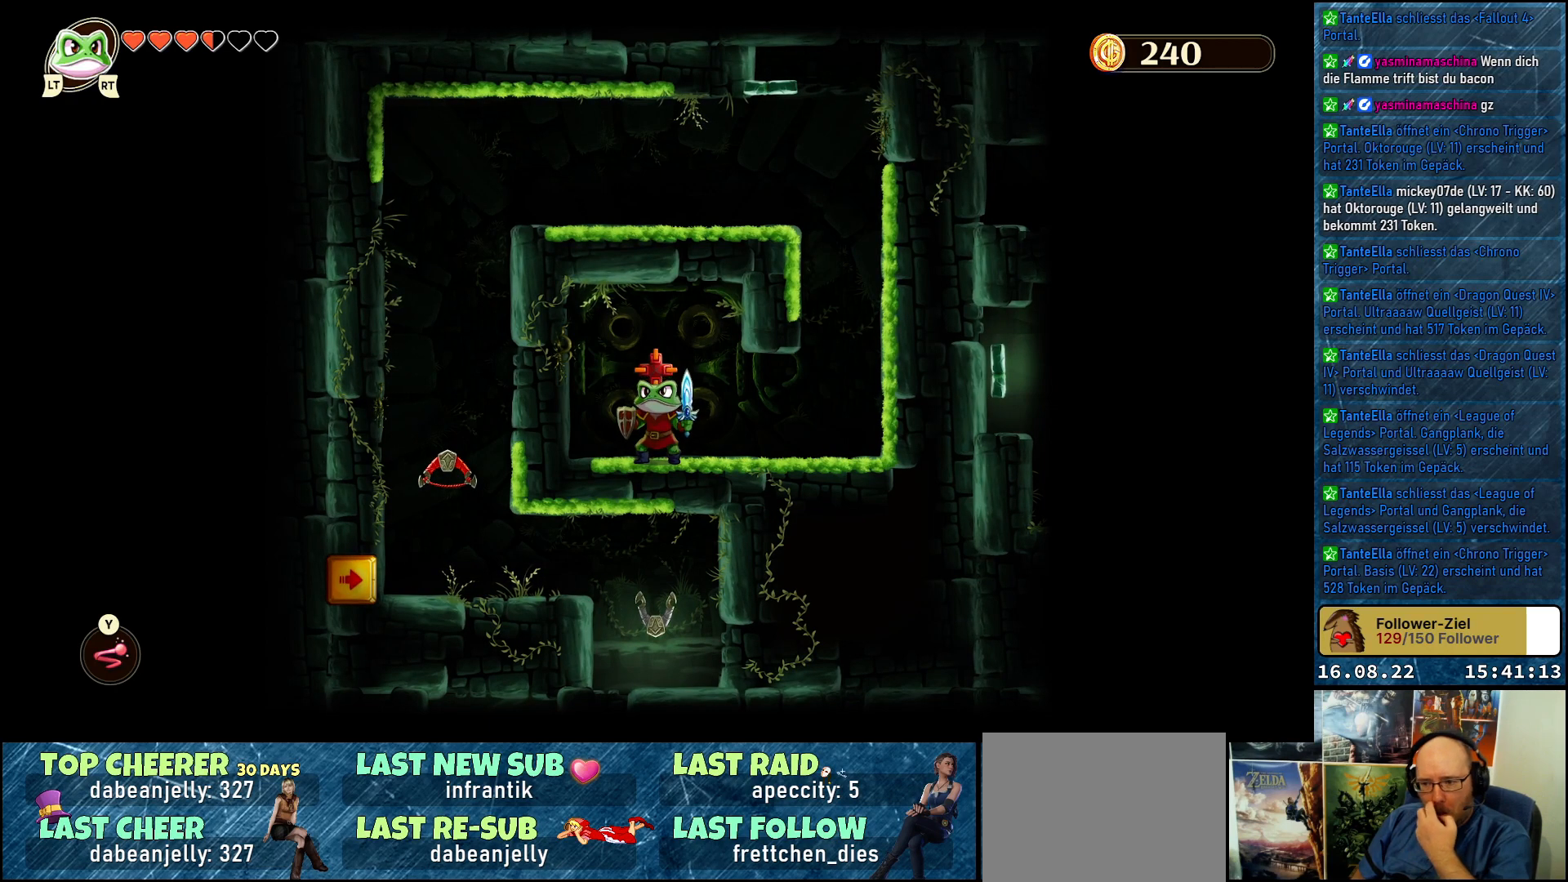
{"buttons": [], "left_stick": "center", "right_stick": "center", "events": []}
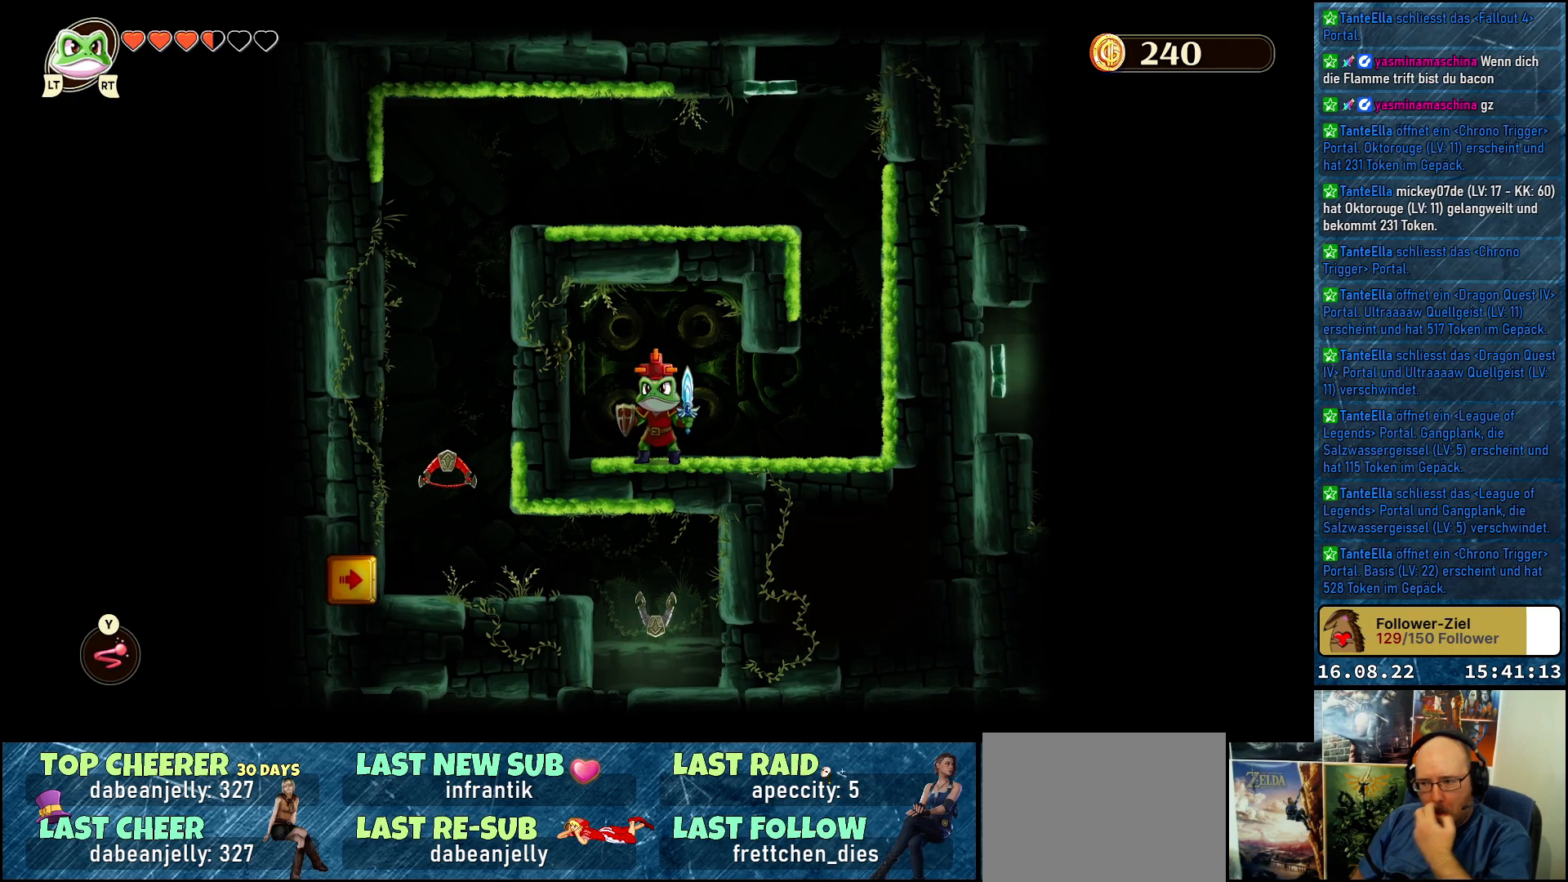
{"buttons": [], "left_stick": "center", "right_stick": "center", "events": []}
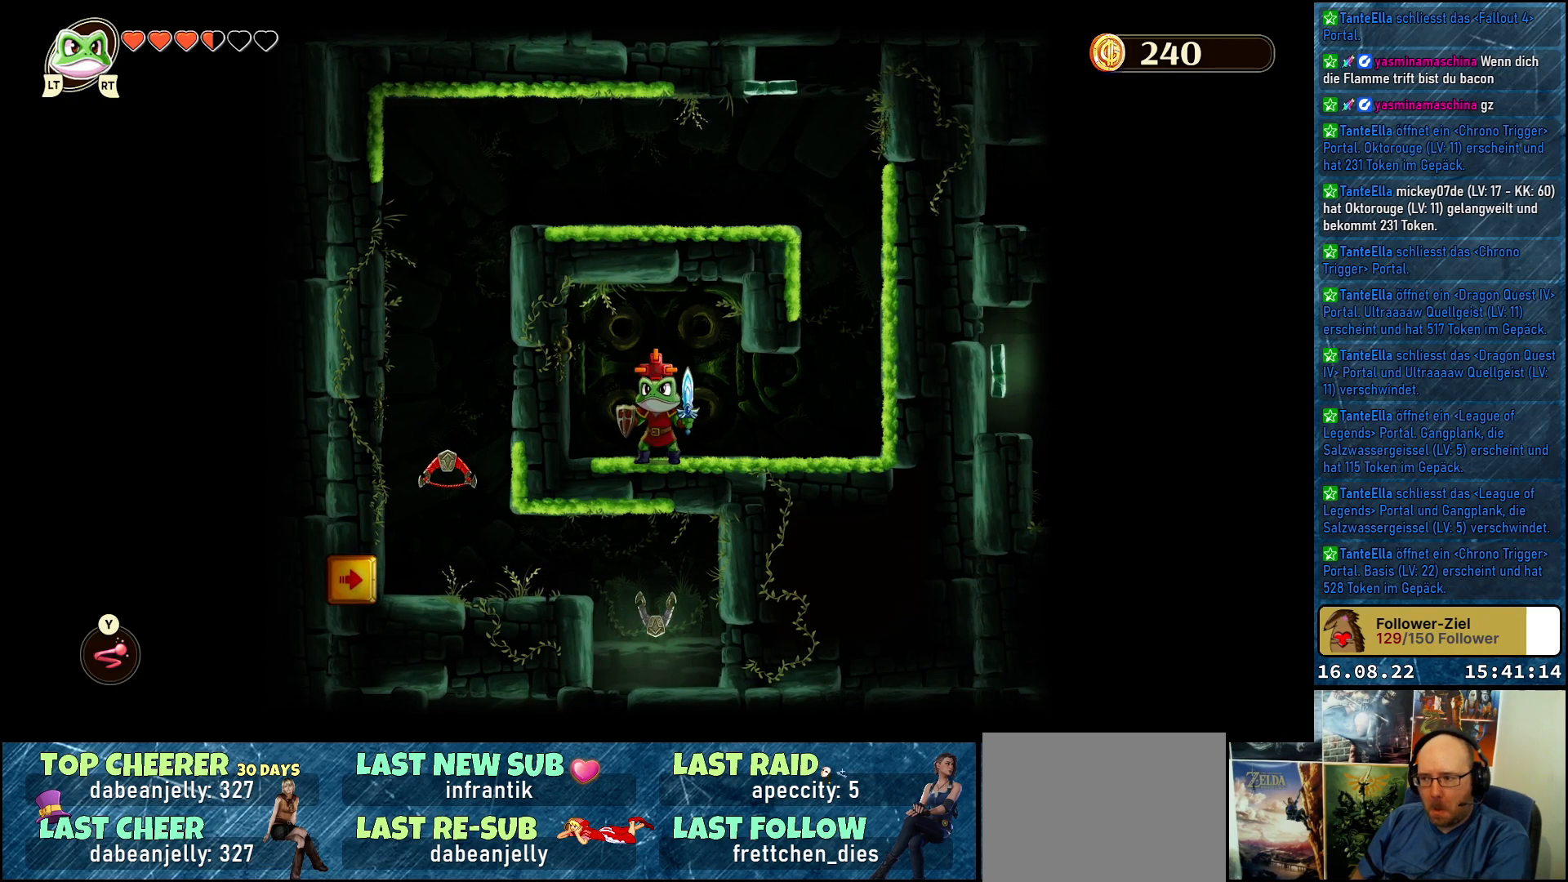
{"buttons": [], "left_stick": "right", "right_stick": "center", "events": [[83, "Y", "down"], [233, "Y", "up"], [500, "left_stick", "right"]]}
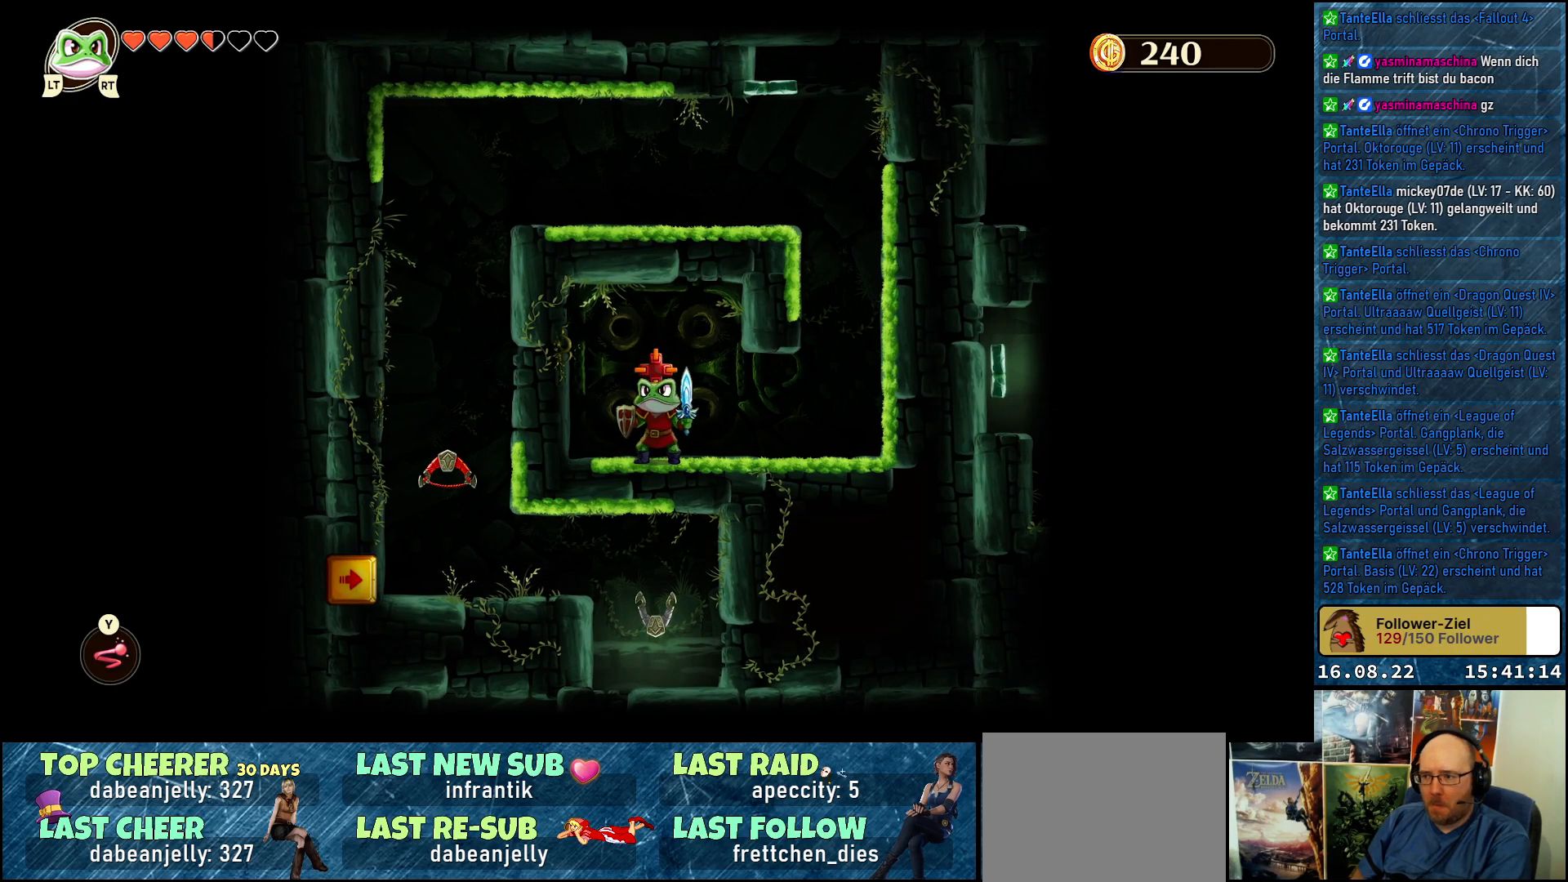
{"buttons": ["Y"], "left_stick": "left", "right_stick": "center", "events": [[333, "left_stick", "left"], [483, "Y", "down"]]}
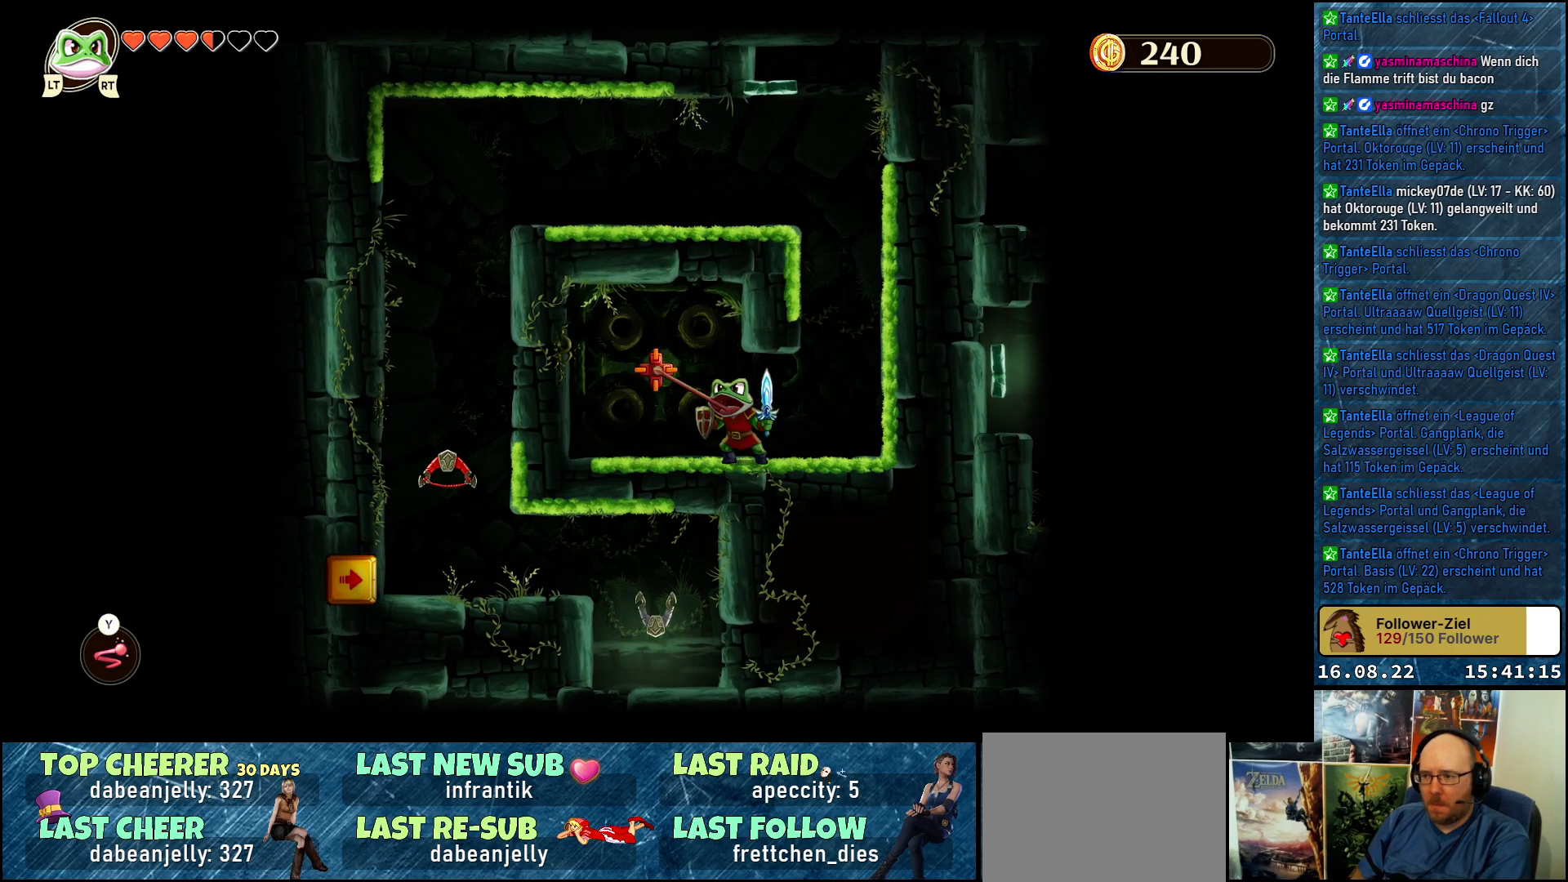
{"buttons": [], "left_stick": "center", "right_stick": "center", "events": [[33, "left_stick", "center"], [67, "Y", "up"]]}
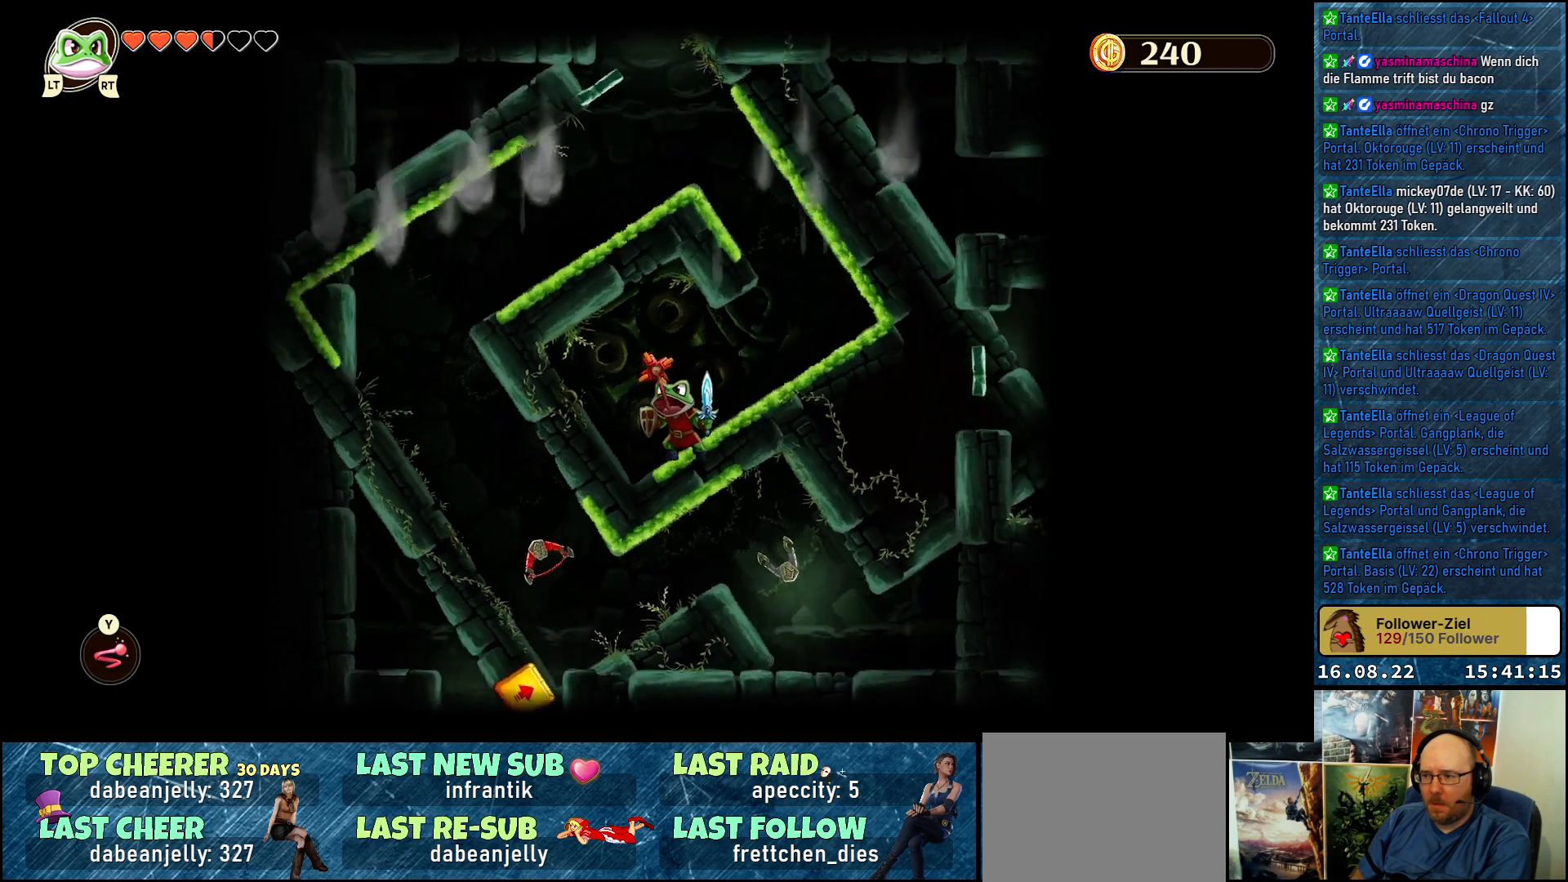
{"buttons": [], "left_stick": "center", "right_stick": "center", "events": []}
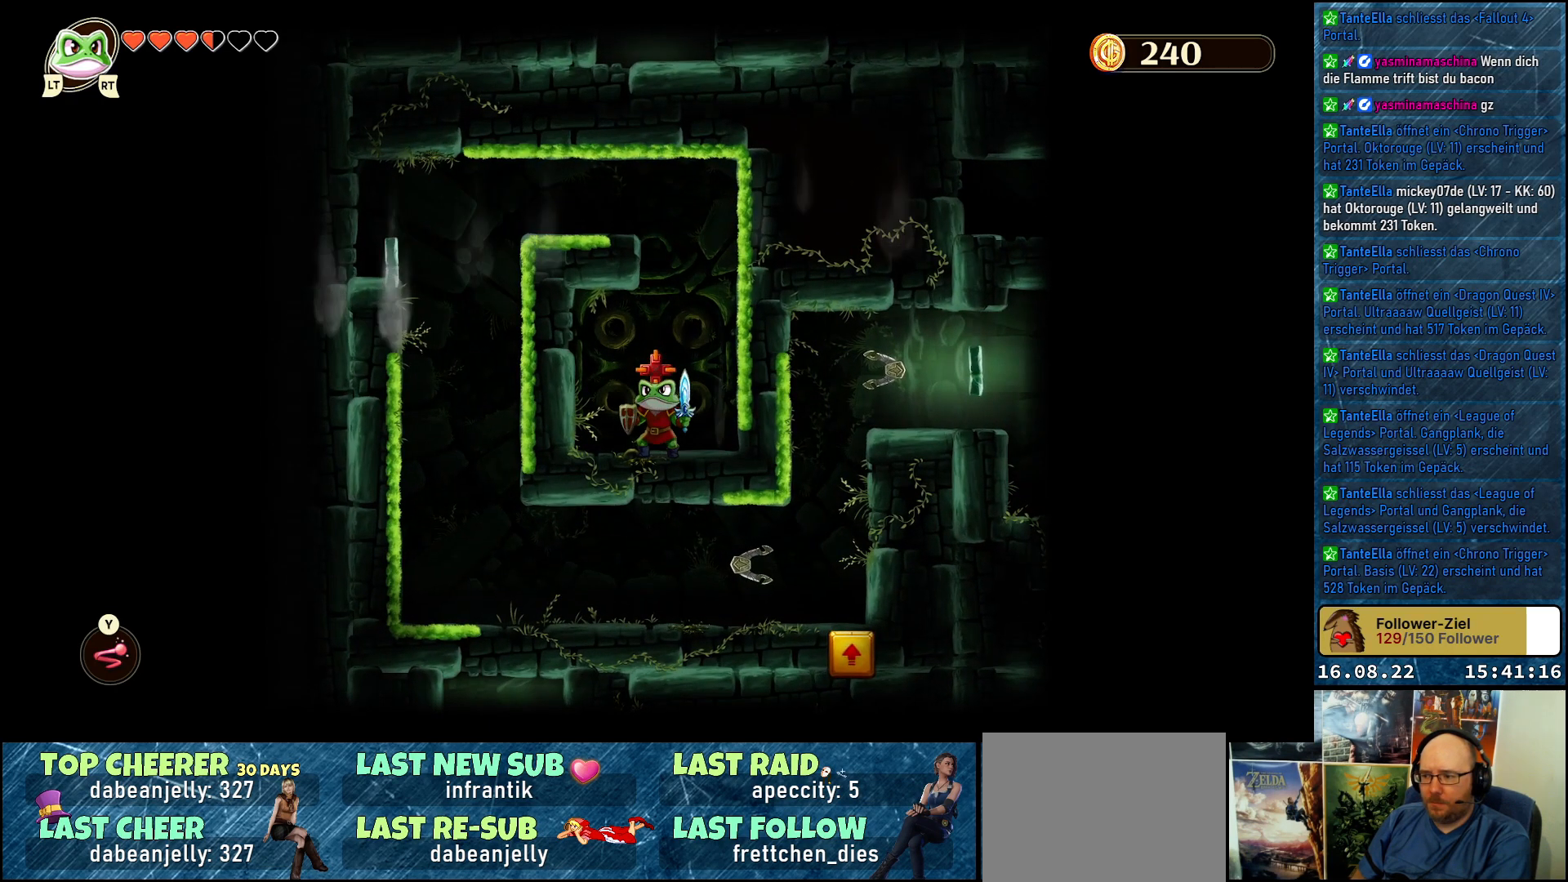
{"buttons": [], "left_stick": "center", "right_stick": "center", "events": []}
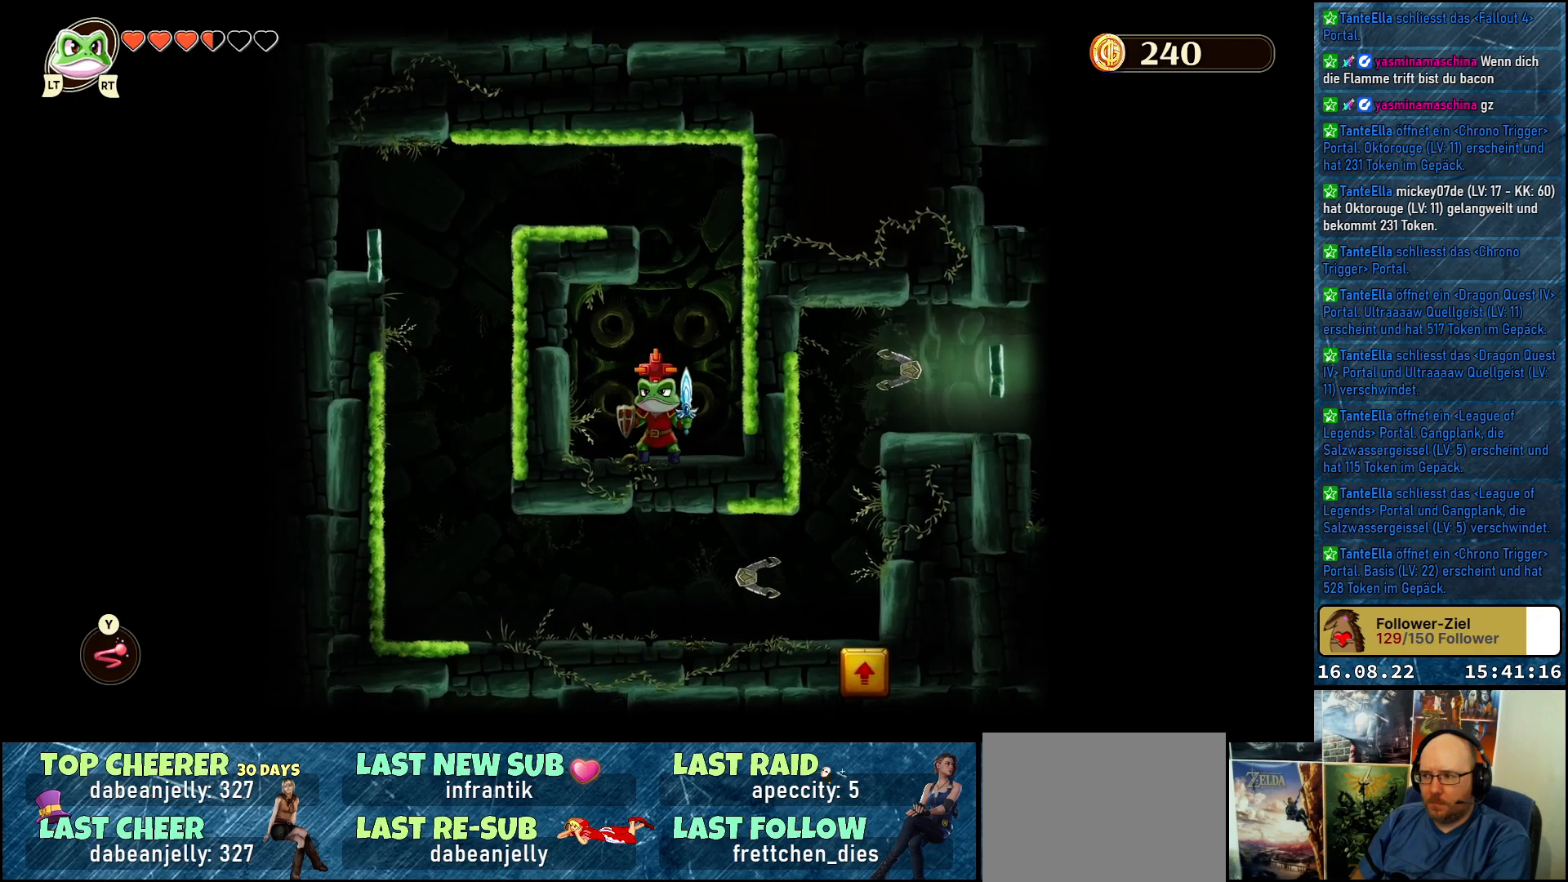
{"buttons": [], "left_stick": "center", "right_stick": "center", "events": []}
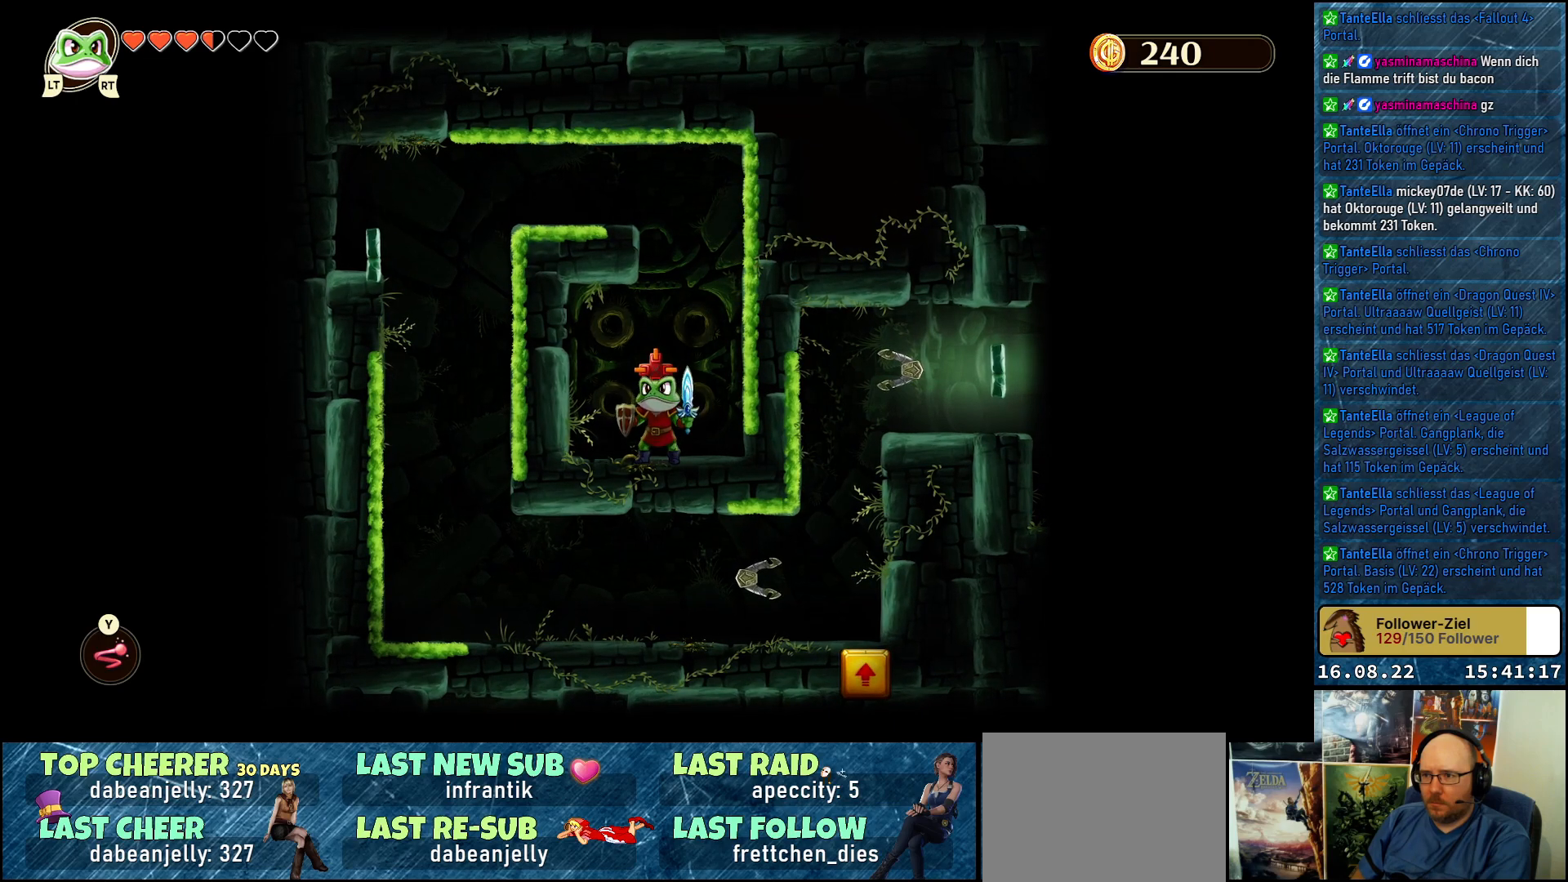
{"buttons": [], "left_stick": "center", "right_stick": "center", "events": []}
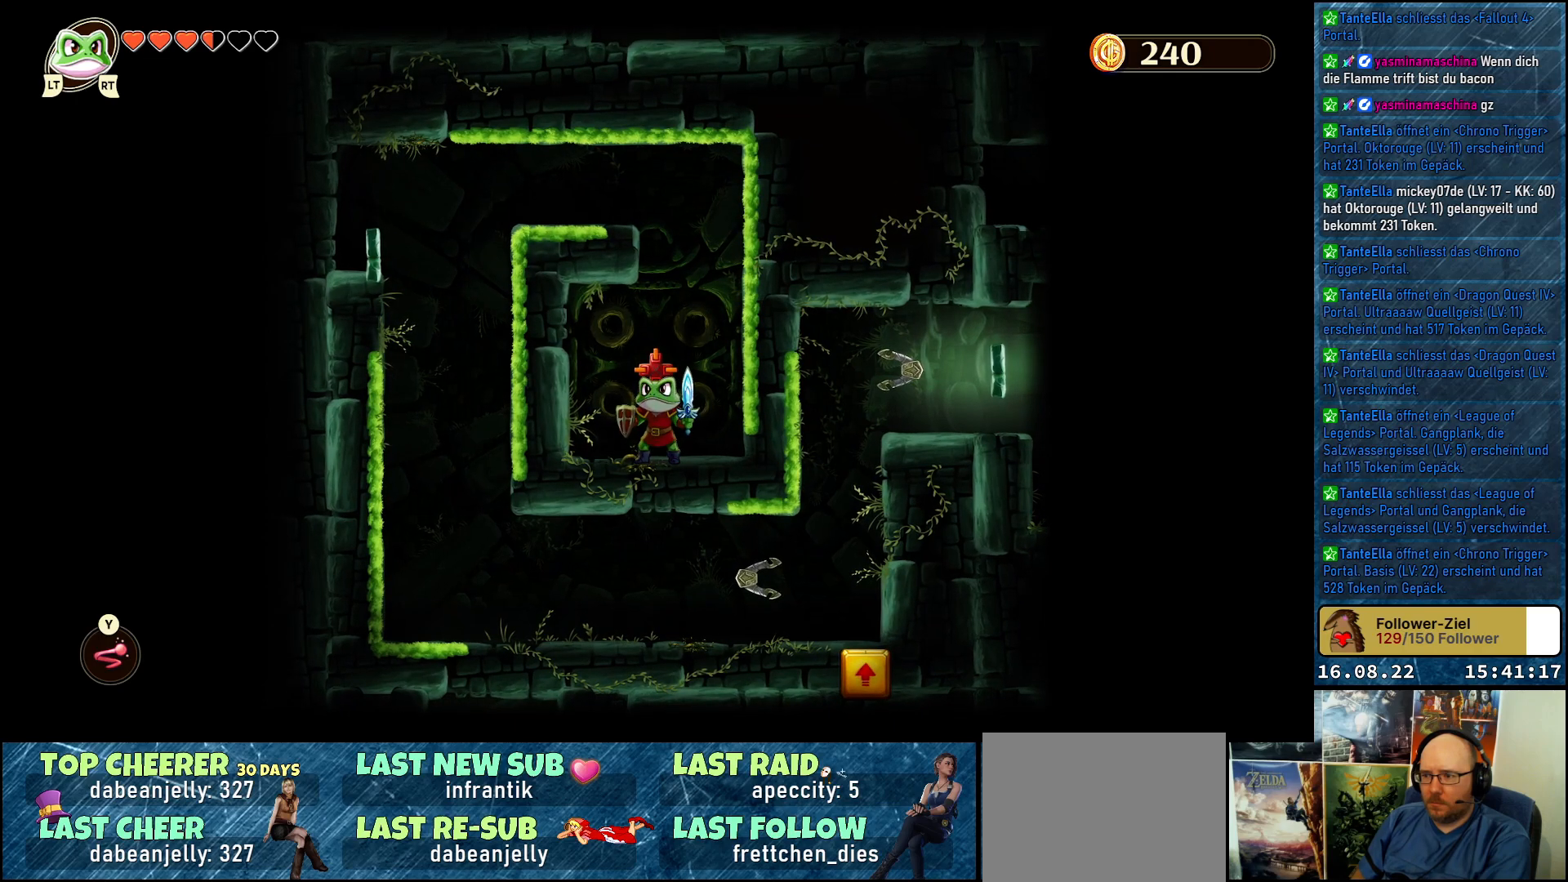
{"buttons": [], "left_stick": "center", "right_stick": "center", "events": []}
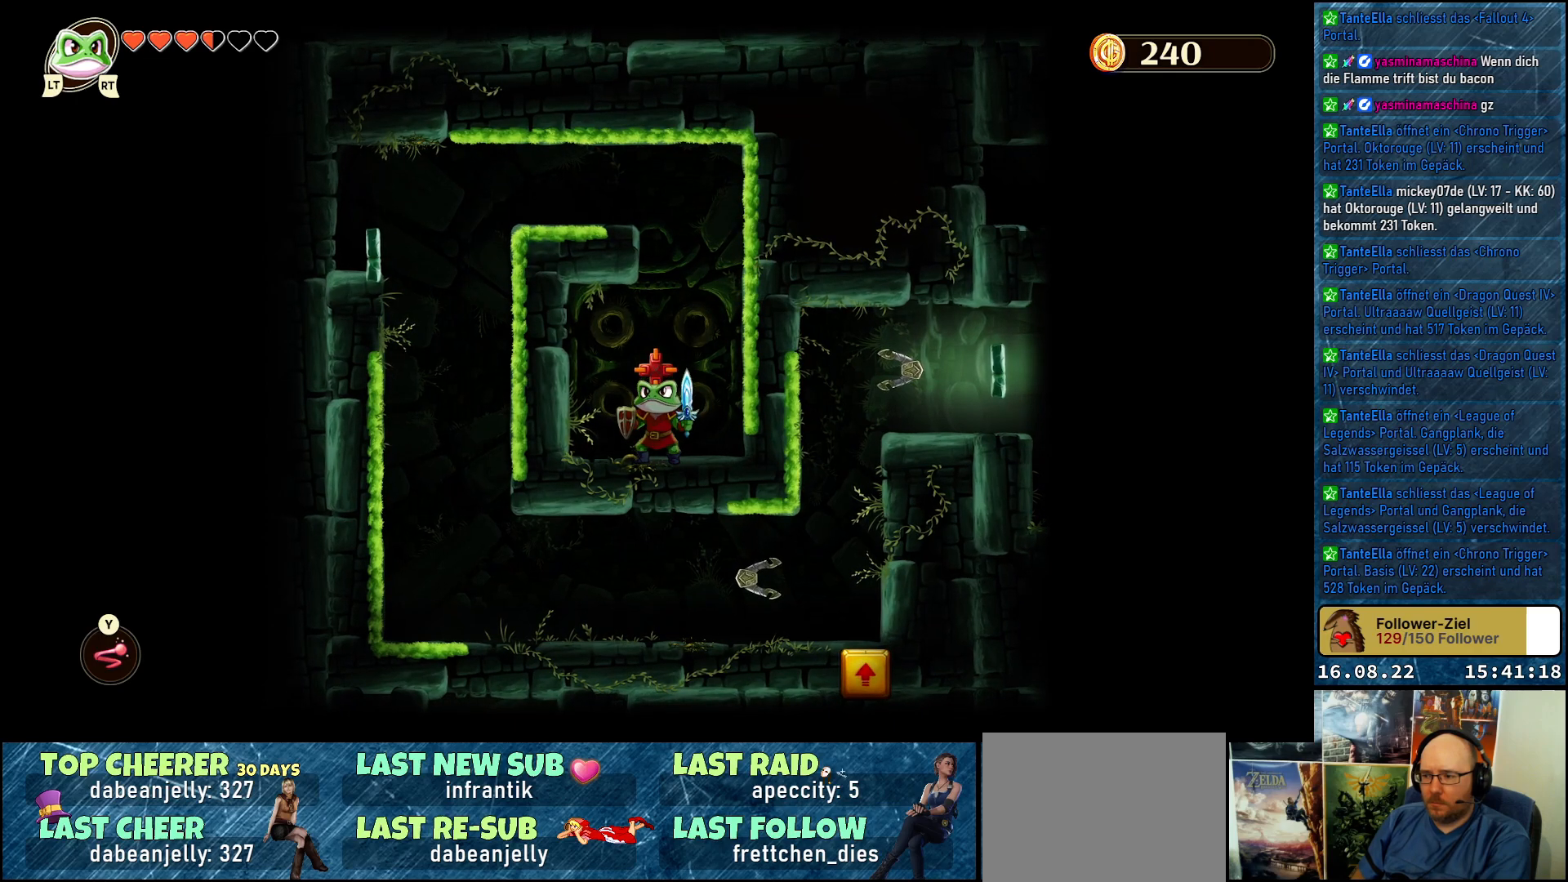
{"buttons": [], "left_stick": "right", "right_stick": "center", "events": [[367, "left_stick", "right"]]}
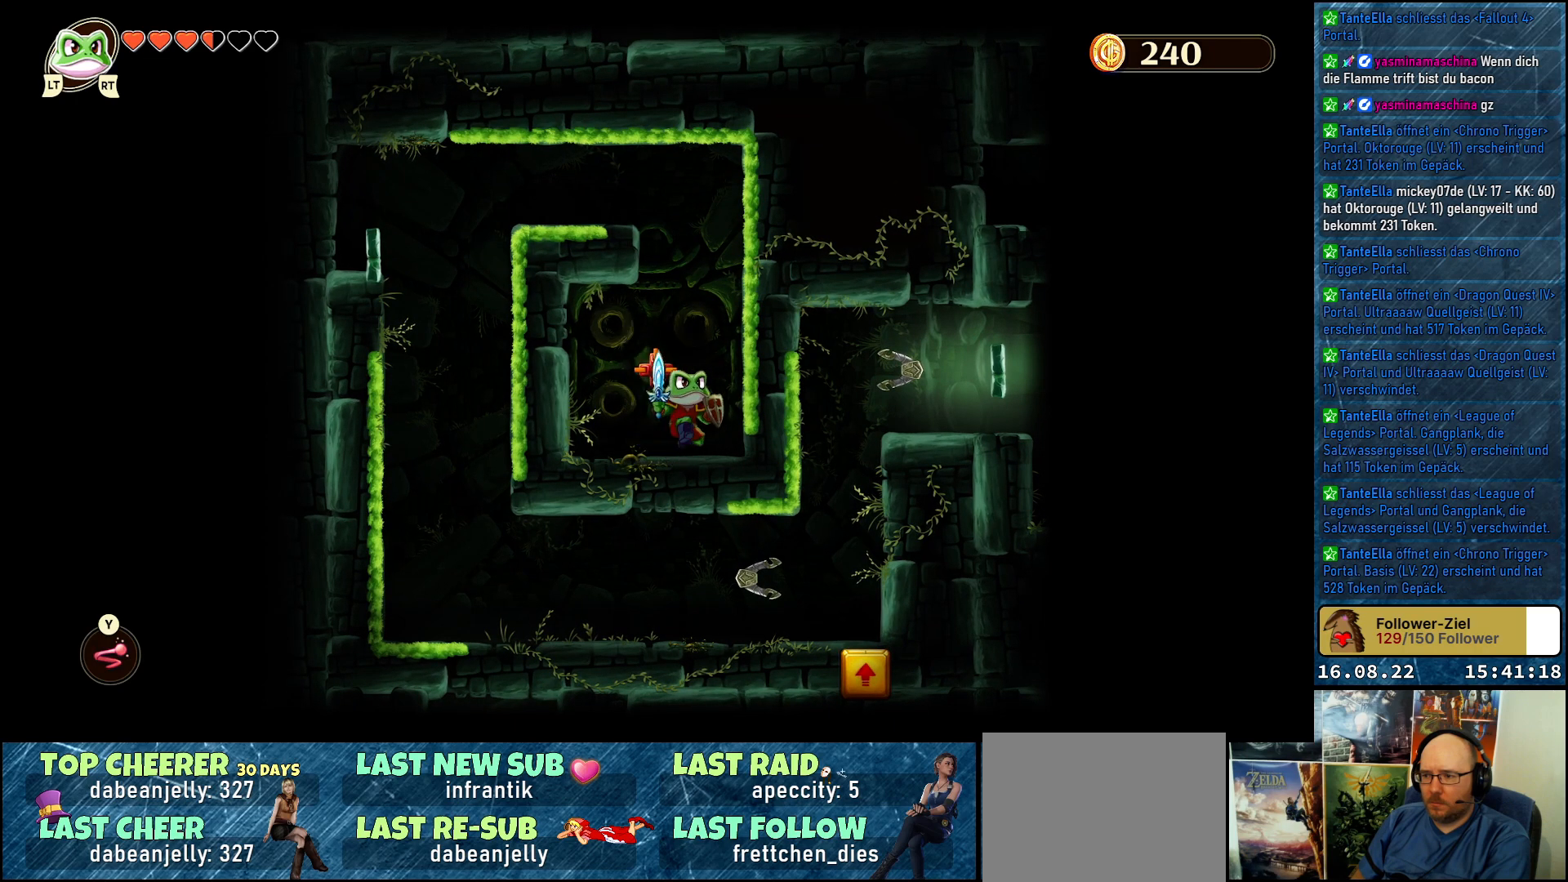
{"buttons": [], "left_stick": "center", "right_stick": "center", "events": [[100, "left_stick", "center"], [183, "left_stick", "left"], [300, "Y", "down"], [350, "left_stick", "center"], [400, "Y", "up"]]}